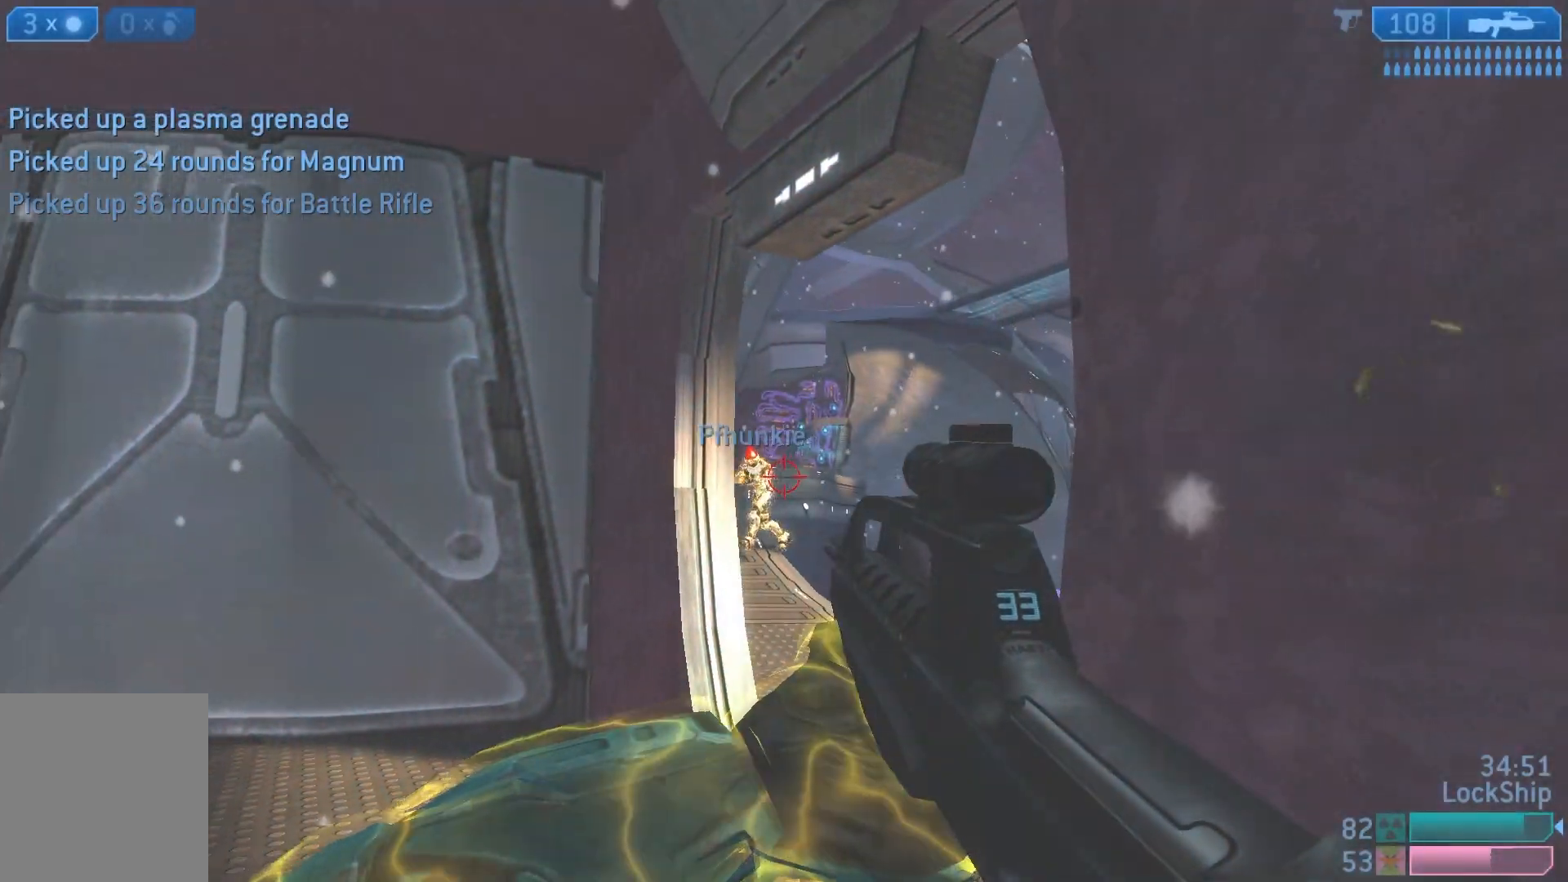
Gameplay with a controller (PlayStation layout); each line is a JSON object with the inputs held at the frame after it. "events" lists button and stick changes between this image and that frame as [ms after this image, input, new state], when the widget could be followed in between.
{"buttons": [], "left_stick": "down-right", "right_stick": "left", "events": [[50, "R2", "down"], [67, "left_stick", "down-right"], [67, "right_stick", "left"], [250, "R2", "up"], [250, "right_stick", "center"], [367, "right_stick", "left"]]}
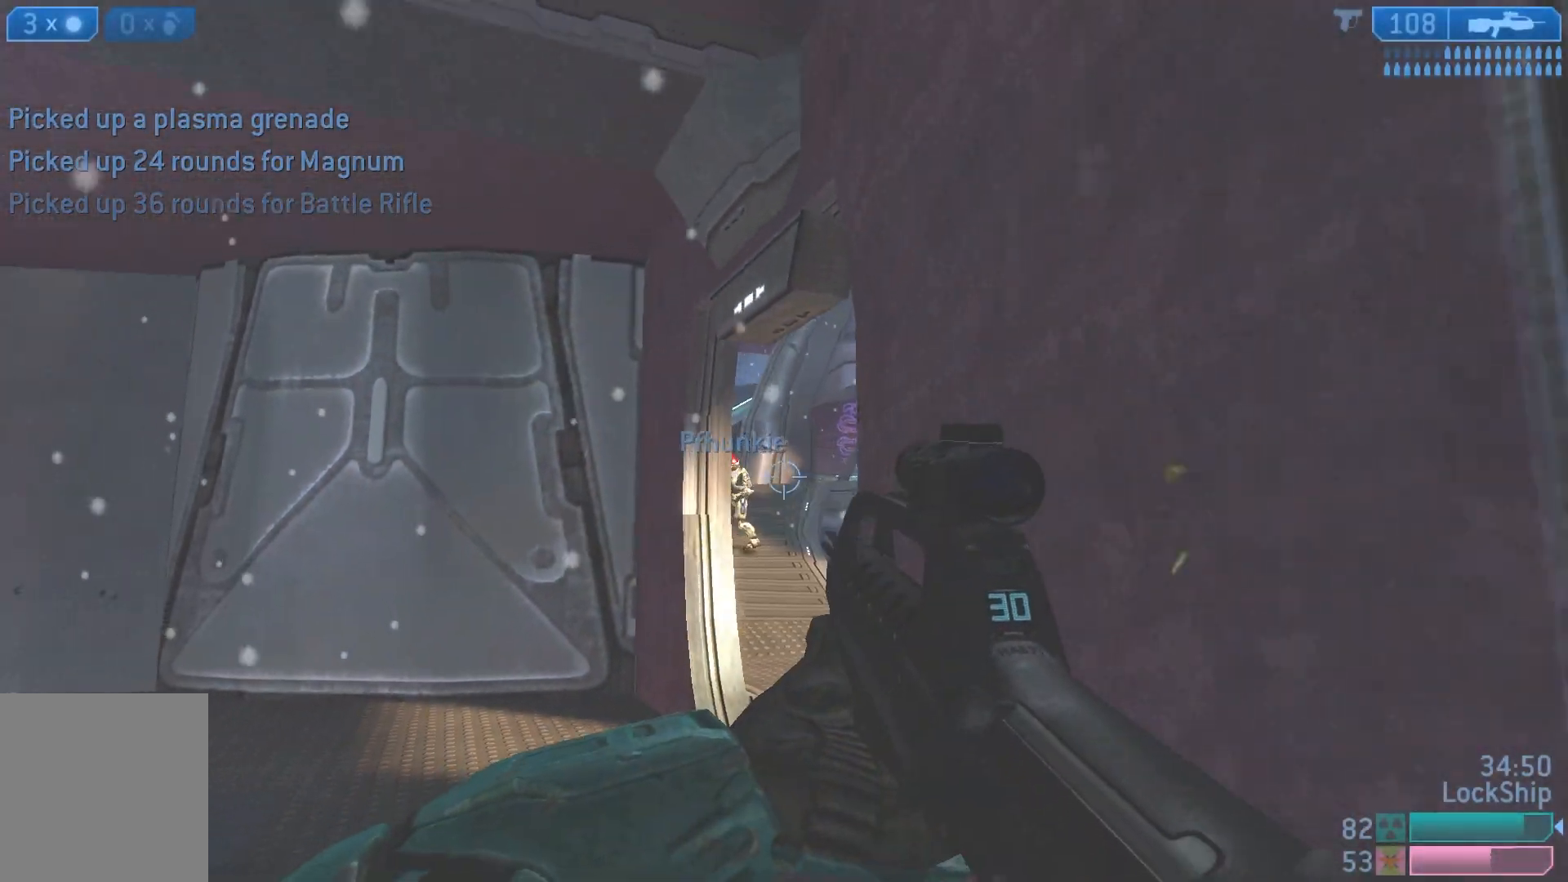
{"buttons": [], "left_stick": "down-right", "right_stick": "down", "events": [[83, "right_stick", "center"], [200, "R2", "down"], [200, "right_stick", "left"], [300, "left_stick", "left"], [333, "right_stick", "center"], [400, "R2", "up"], [400, "left_stick", "down-right"], [483, "right_stick", "down"]]}
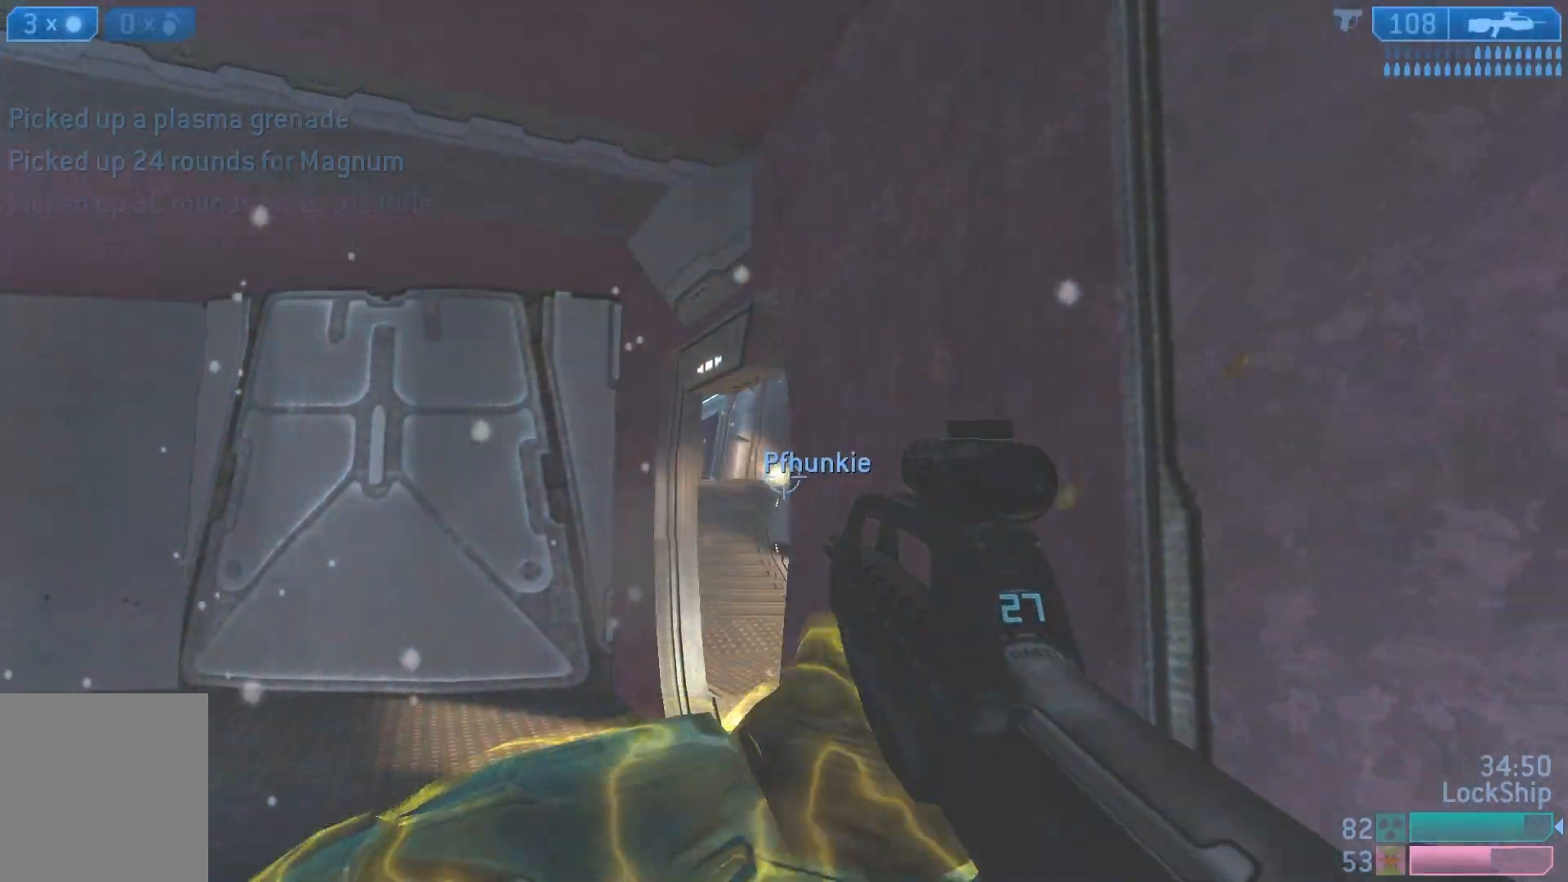
{"buttons": ["L2"], "left_stick": "up-left", "right_stick": "center", "events": [[17, "left_stick", "right"], [50, "right_stick", "down-left"], [267, "left_stick", "left"], [283, "right_stick", "center"], [450, "L2", "down"], [450, "left_stick", "up-left"]]}
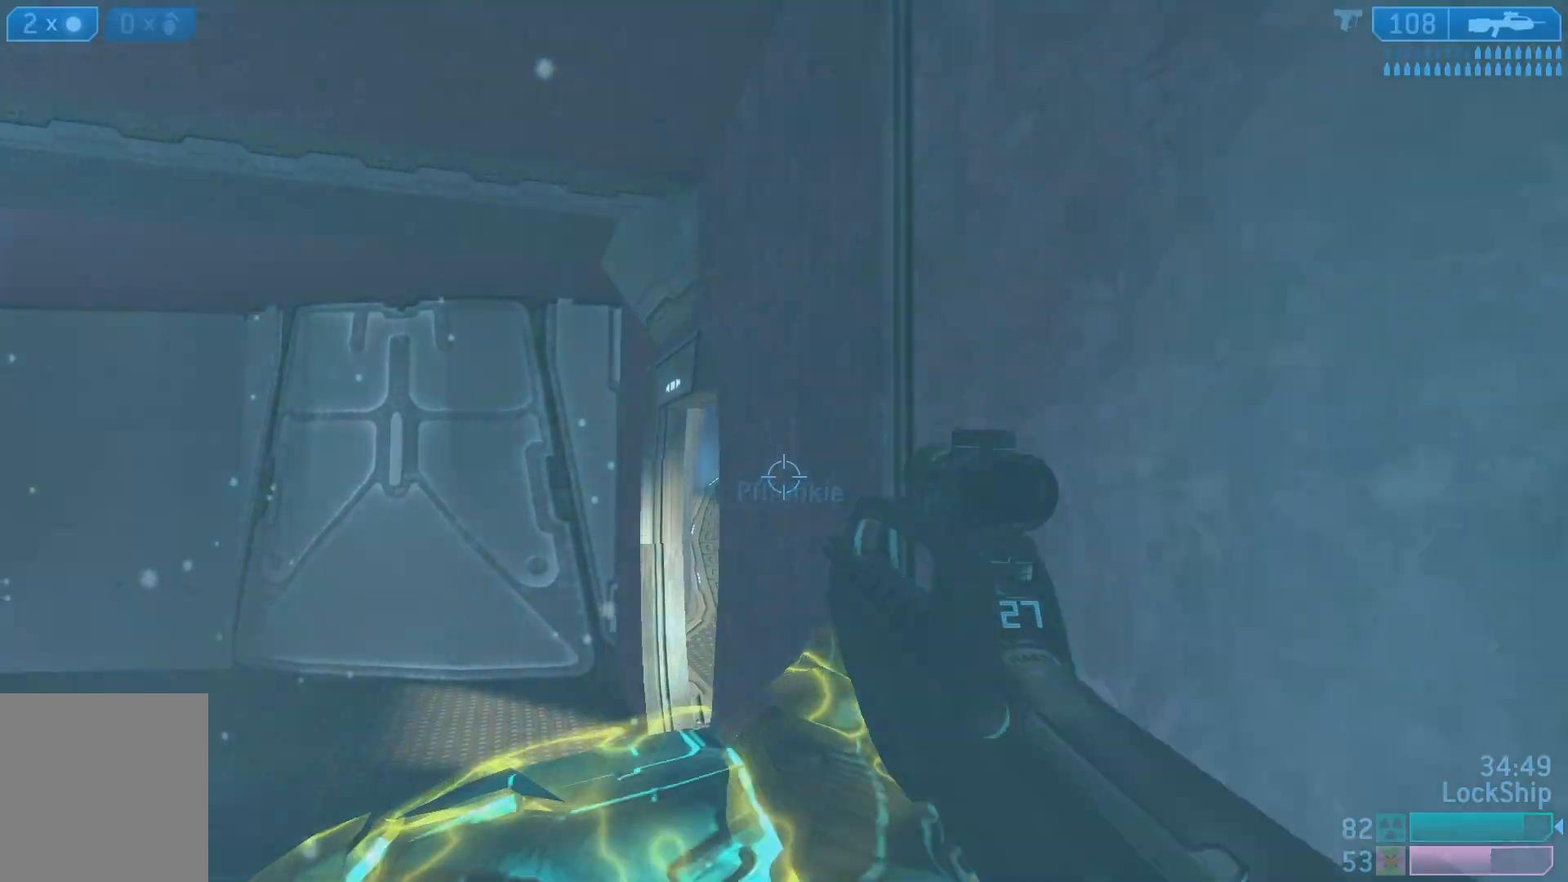
{"buttons": [], "left_stick": "left", "right_stick": "down", "events": [[167, "L2", "up"], [183, "right_stick", "down"], [233, "left_stick", "left"], [300, "L1", "down"], [450, "L1", "up"]]}
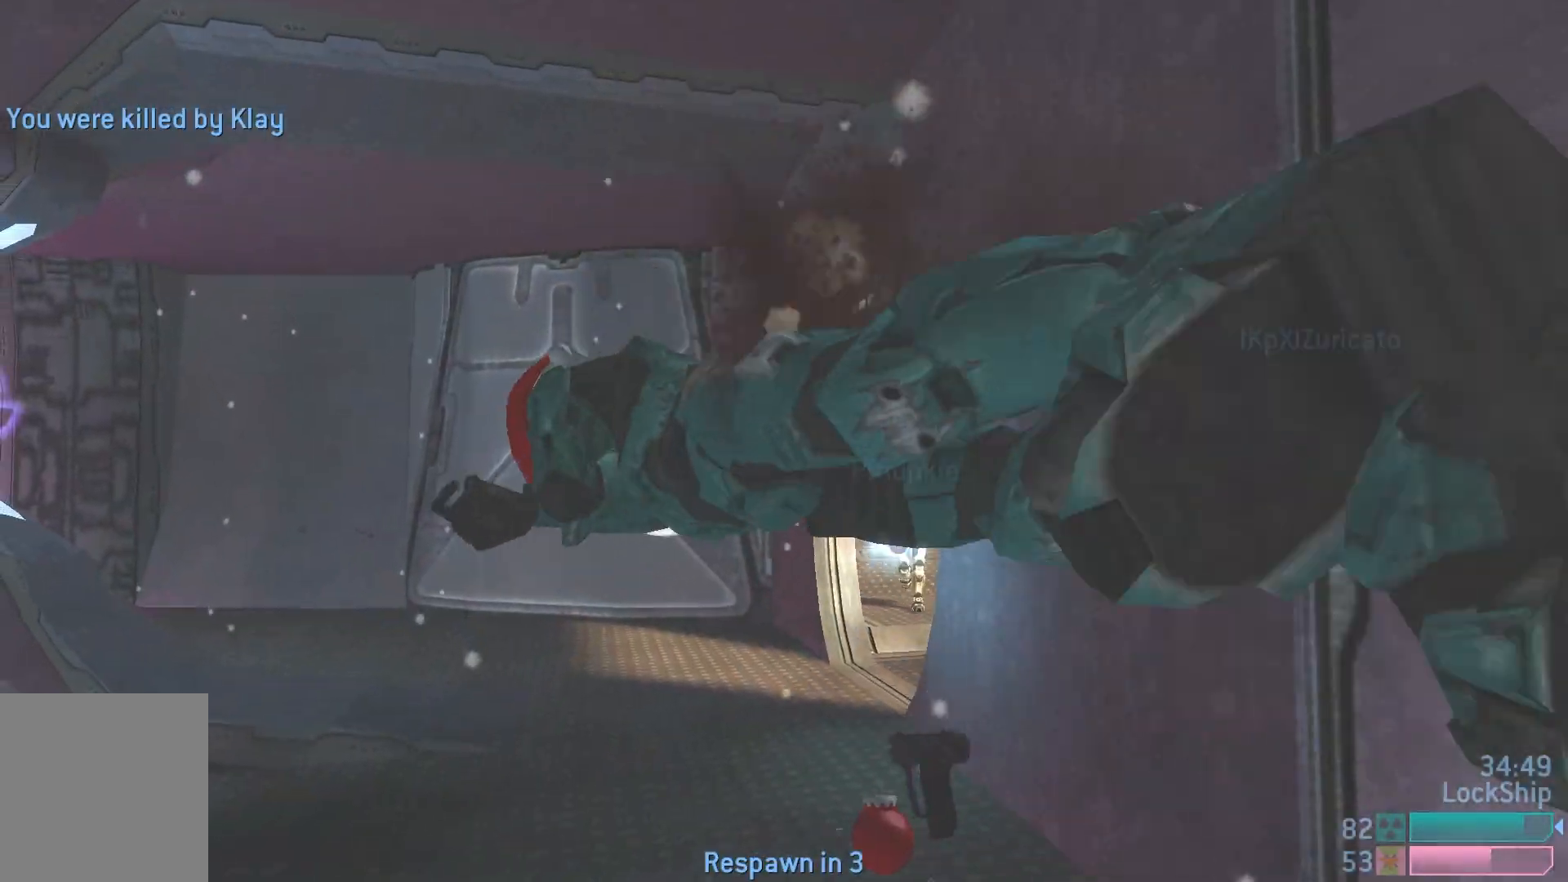
{"buttons": [], "left_stick": "center", "right_stick": "center", "events": [[150, "right_stick", "center"], [167, "left_stick", "center"]]}
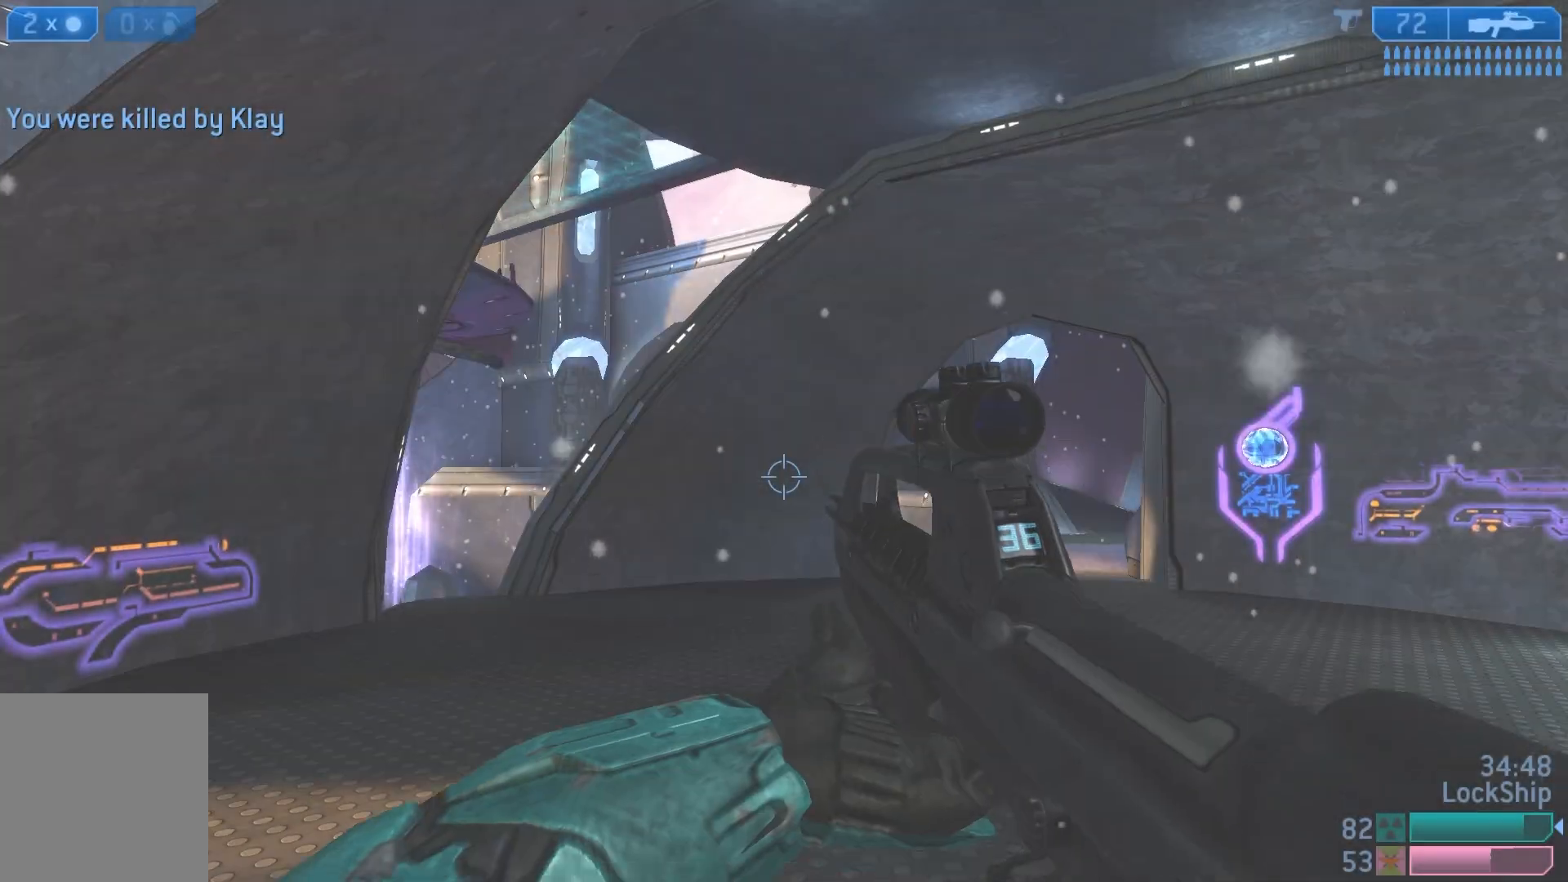
{"buttons": [], "left_stick": "up", "right_stick": "left", "events": [[300, "left_stick", "up"], [350, "right_stick", "left"]]}
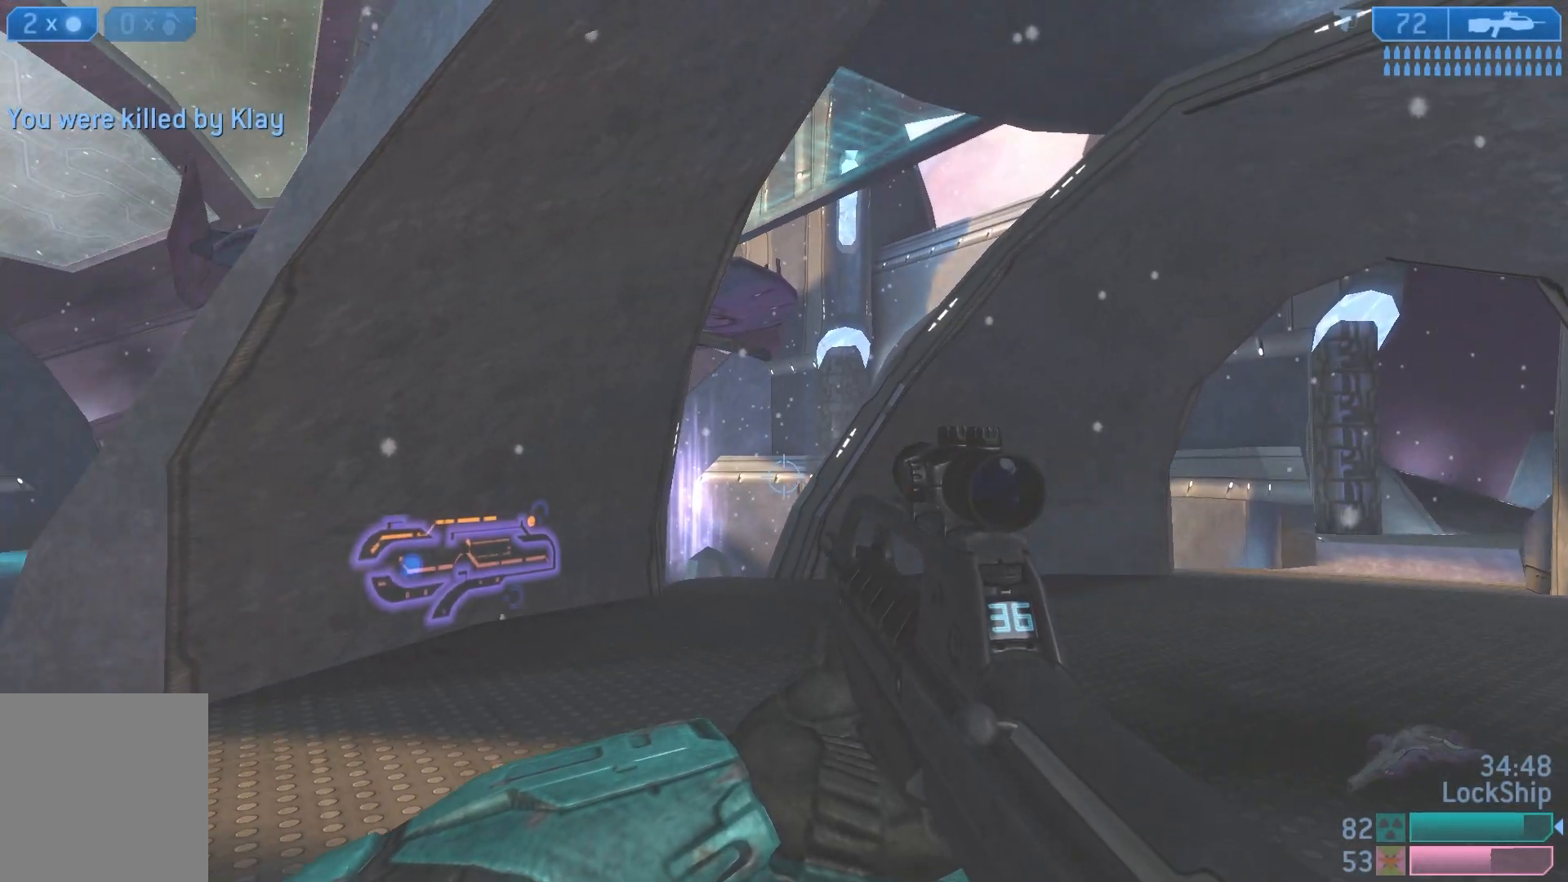
{"buttons": [], "left_stick": "up", "right_stick": "center", "events": [[317, "right_stick", "down-left"], [433, "right_stick", "center"]]}
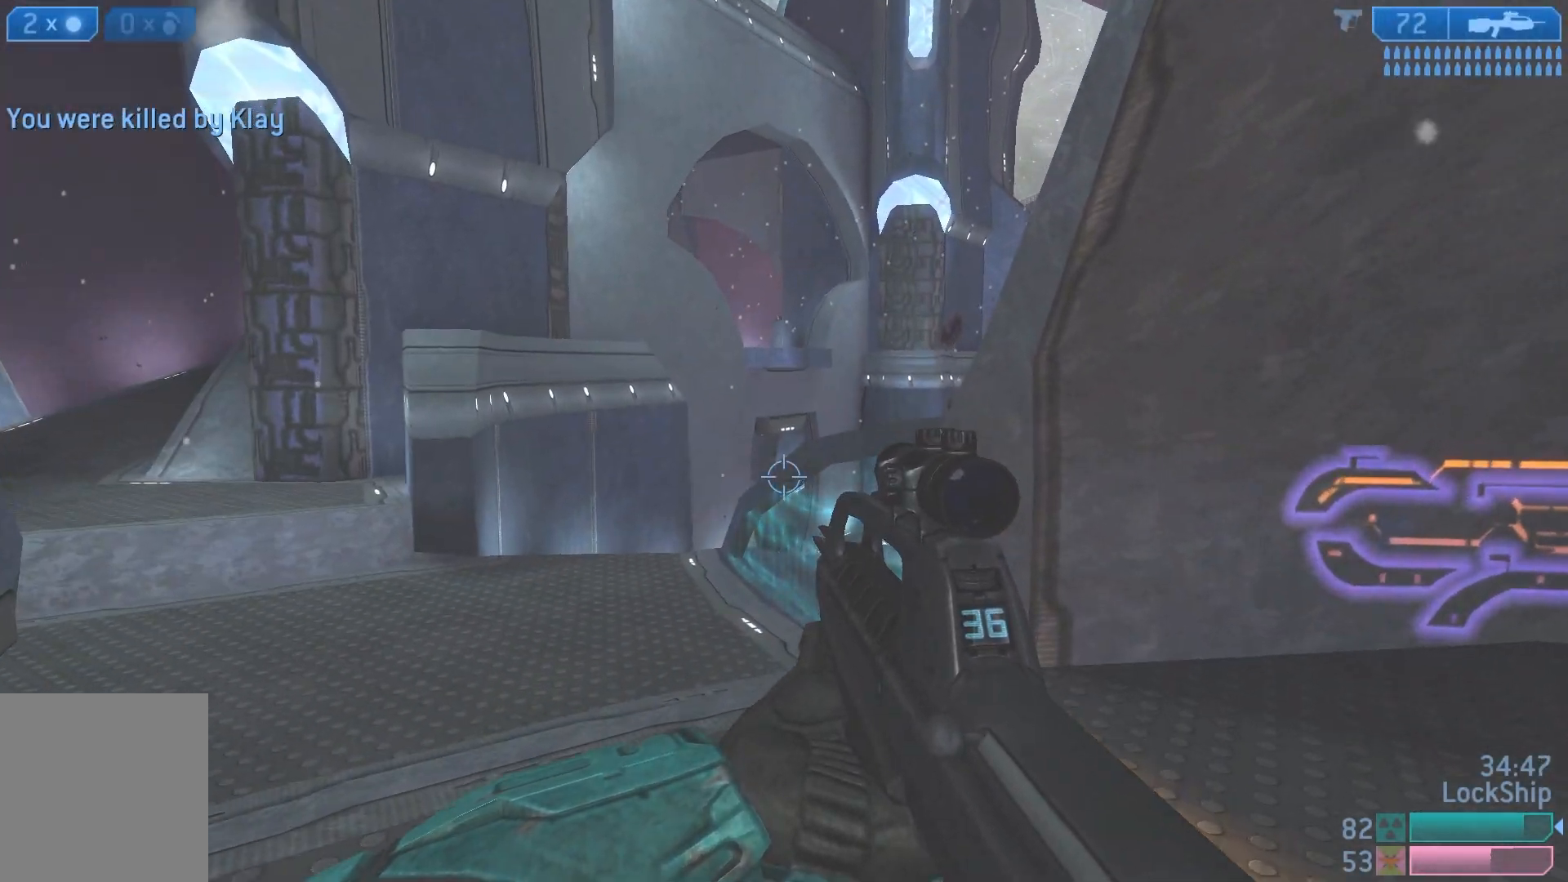
{"buttons": [], "left_stick": "up-right", "right_stick": "right", "events": [[150, "left_stick", "center"], [217, "left_stick", "down-right"], [233, "right_stick", "right"], [350, "left_stick", "up-right"]]}
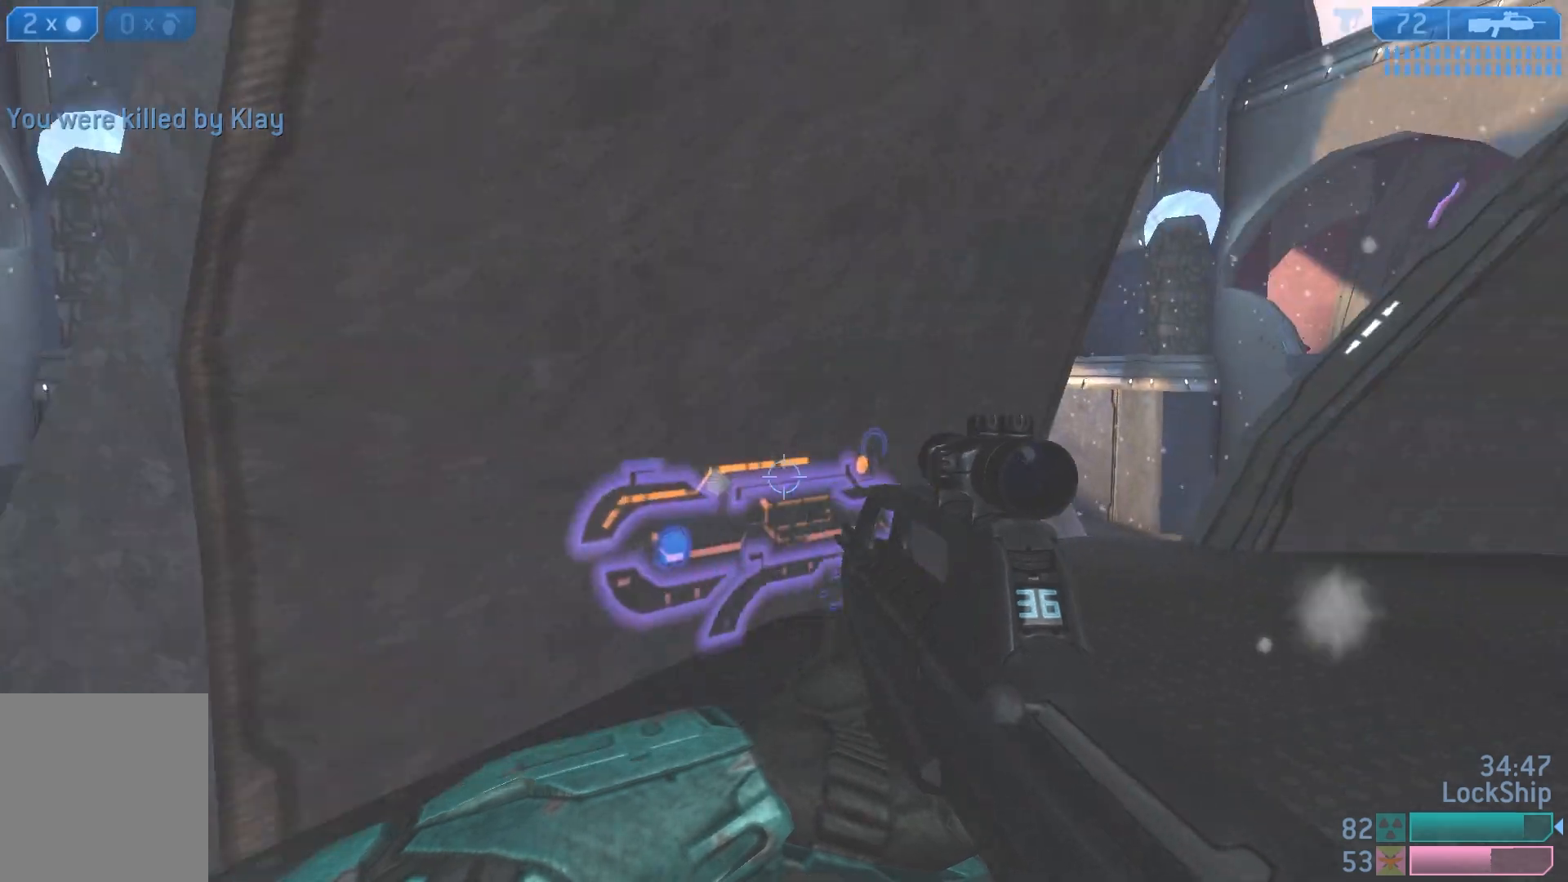
{"buttons": [], "left_stick": "up-right", "right_stick": "center", "events": [[83, "right_stick", "center"], [300, "right_stick", "right"], [483, "right_stick", "center"]]}
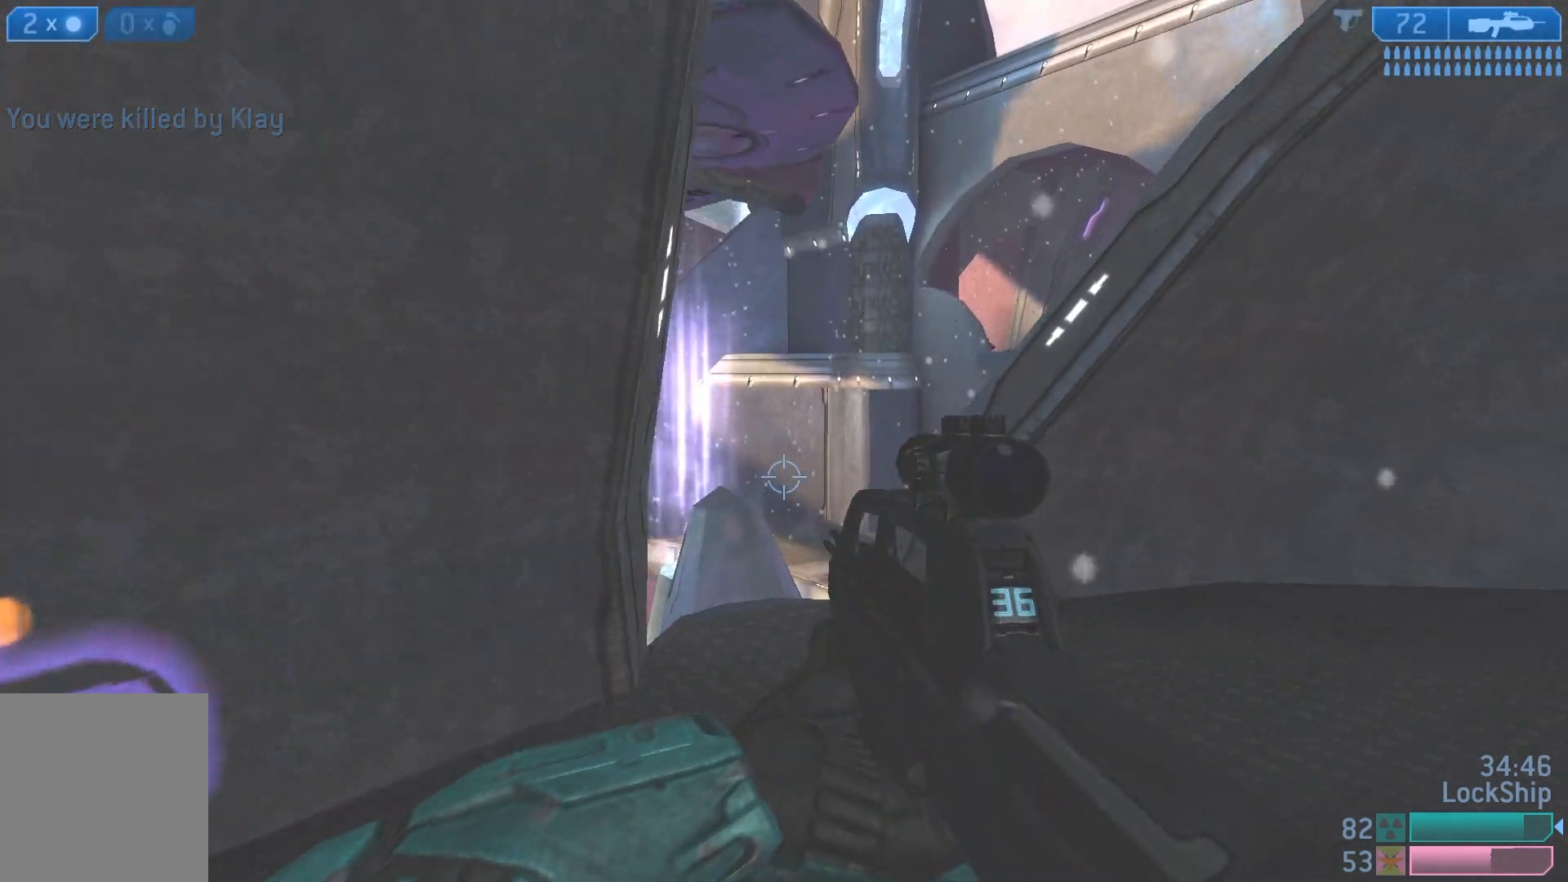
{"buttons": [], "left_stick": "down-left", "right_stick": "down-left", "events": [[50, "left_stick", "center"], [117, "left_stick", "down-left"], [350, "right_stick", "down-left"]]}
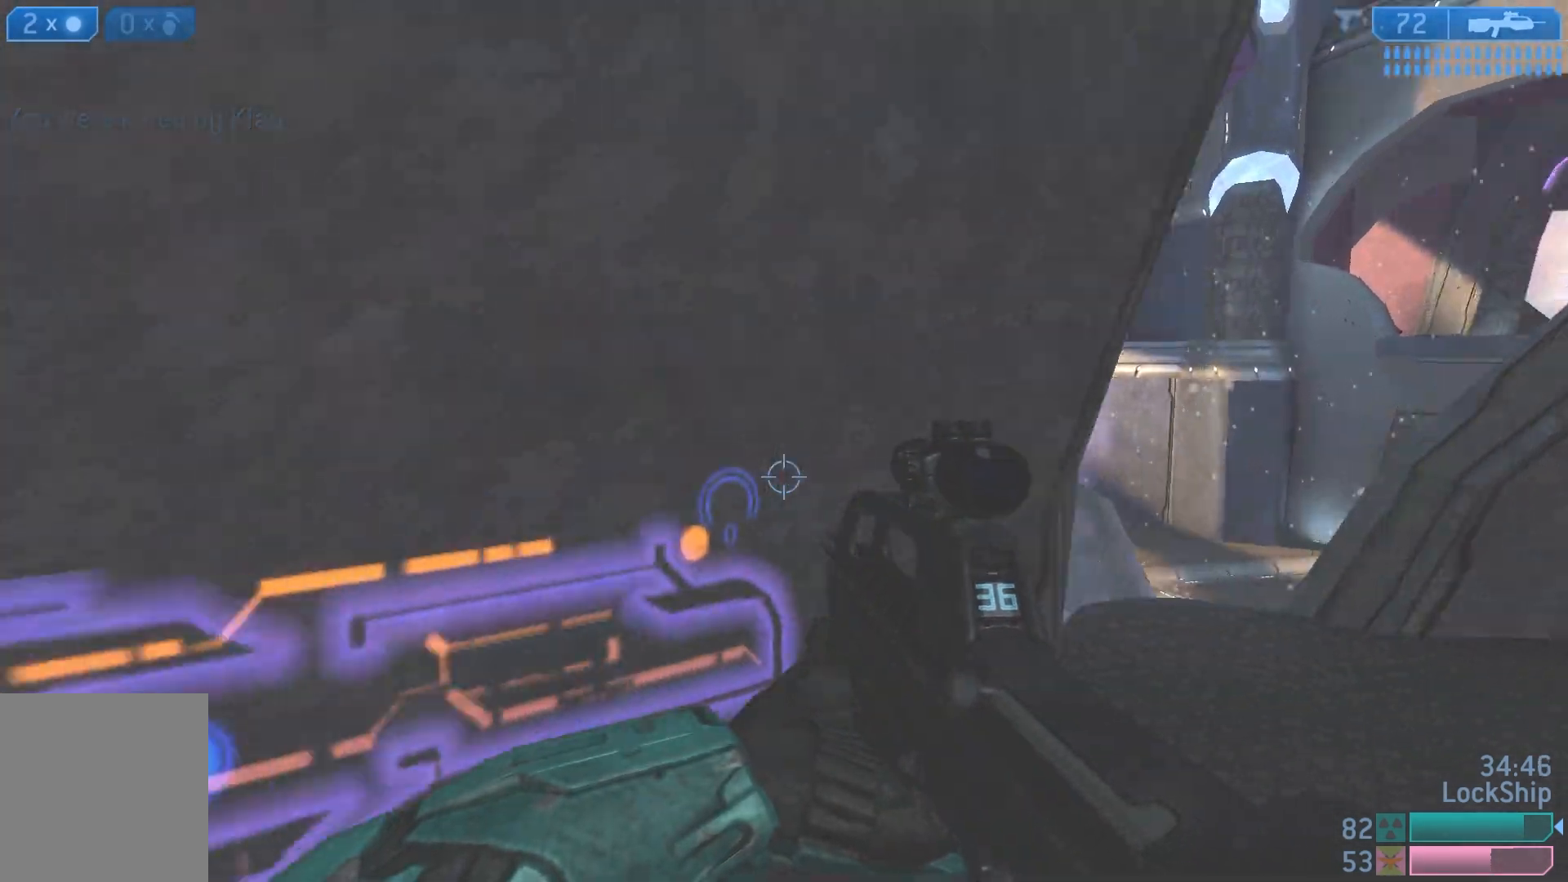
{"buttons": [], "left_stick": "up-left", "right_stick": "left", "events": [[17, "left_stick", "left"], [133, "right_stick", "left"], [183, "left_stick", "up-left"]]}
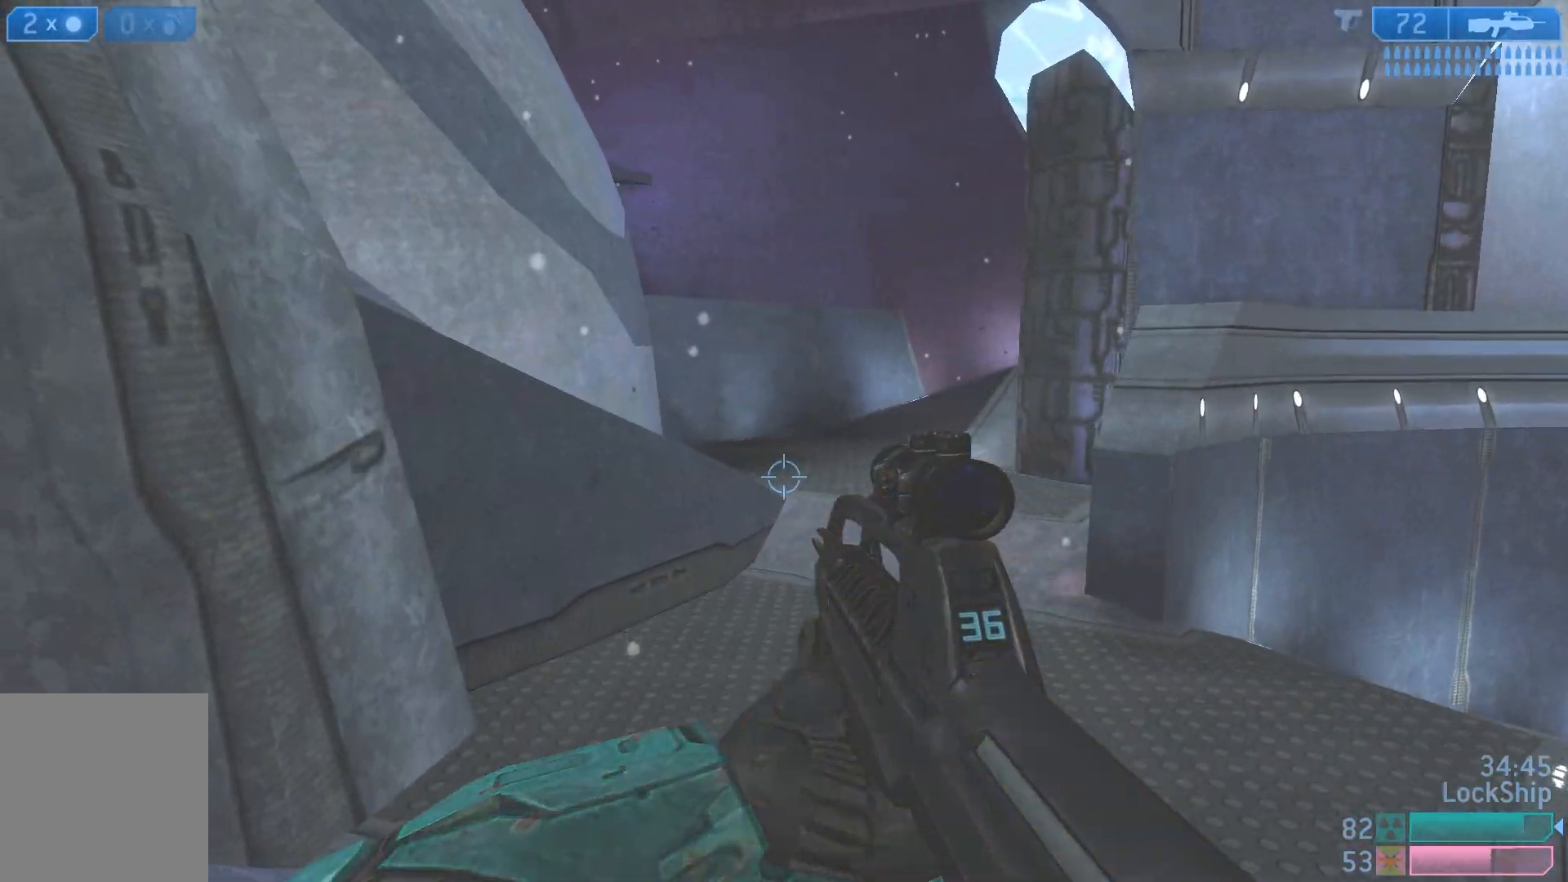
{"buttons": [], "left_stick": "up", "right_stick": "left", "events": [[167, "left_stick", "up"], [200, "L1", "down"], [300, "right_stick", "down-left"], [333, "L1", "up"], [450, "right_stick", "left"]]}
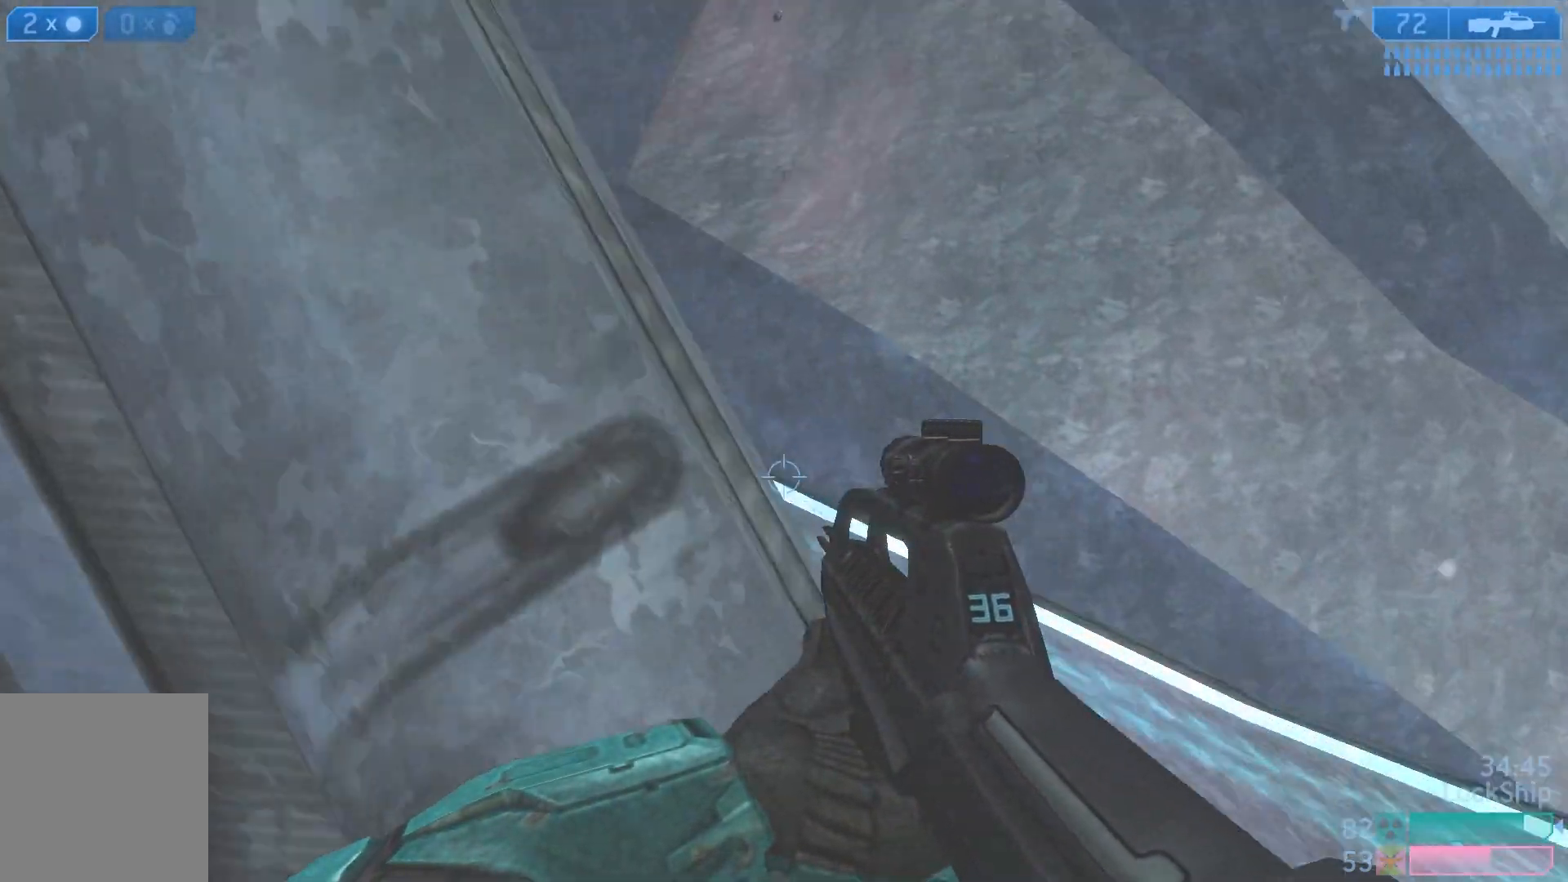
{"buttons": [], "left_stick": "up", "right_stick": "up-left", "events": [[133, "right_stick", "up-left"]]}
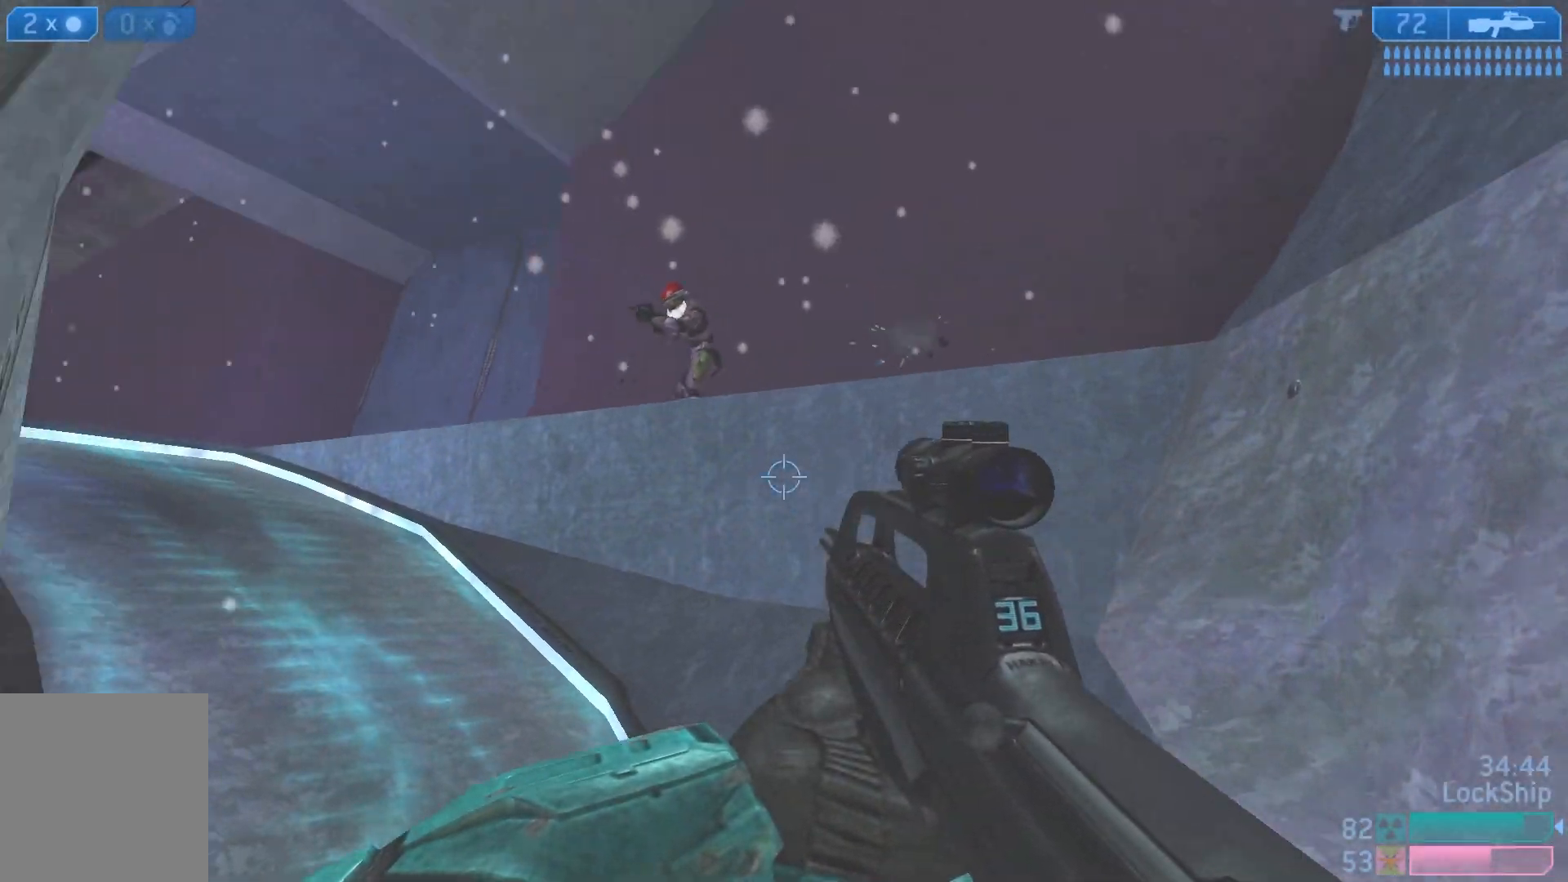
{"buttons": [], "left_stick": "up-left", "right_stick": "center", "events": [[167, "R2", "down"], [167, "right_stick", "up"], [383, "R2", "up"], [400, "right_stick", "center"], [417, "left_stick", "up-left"]]}
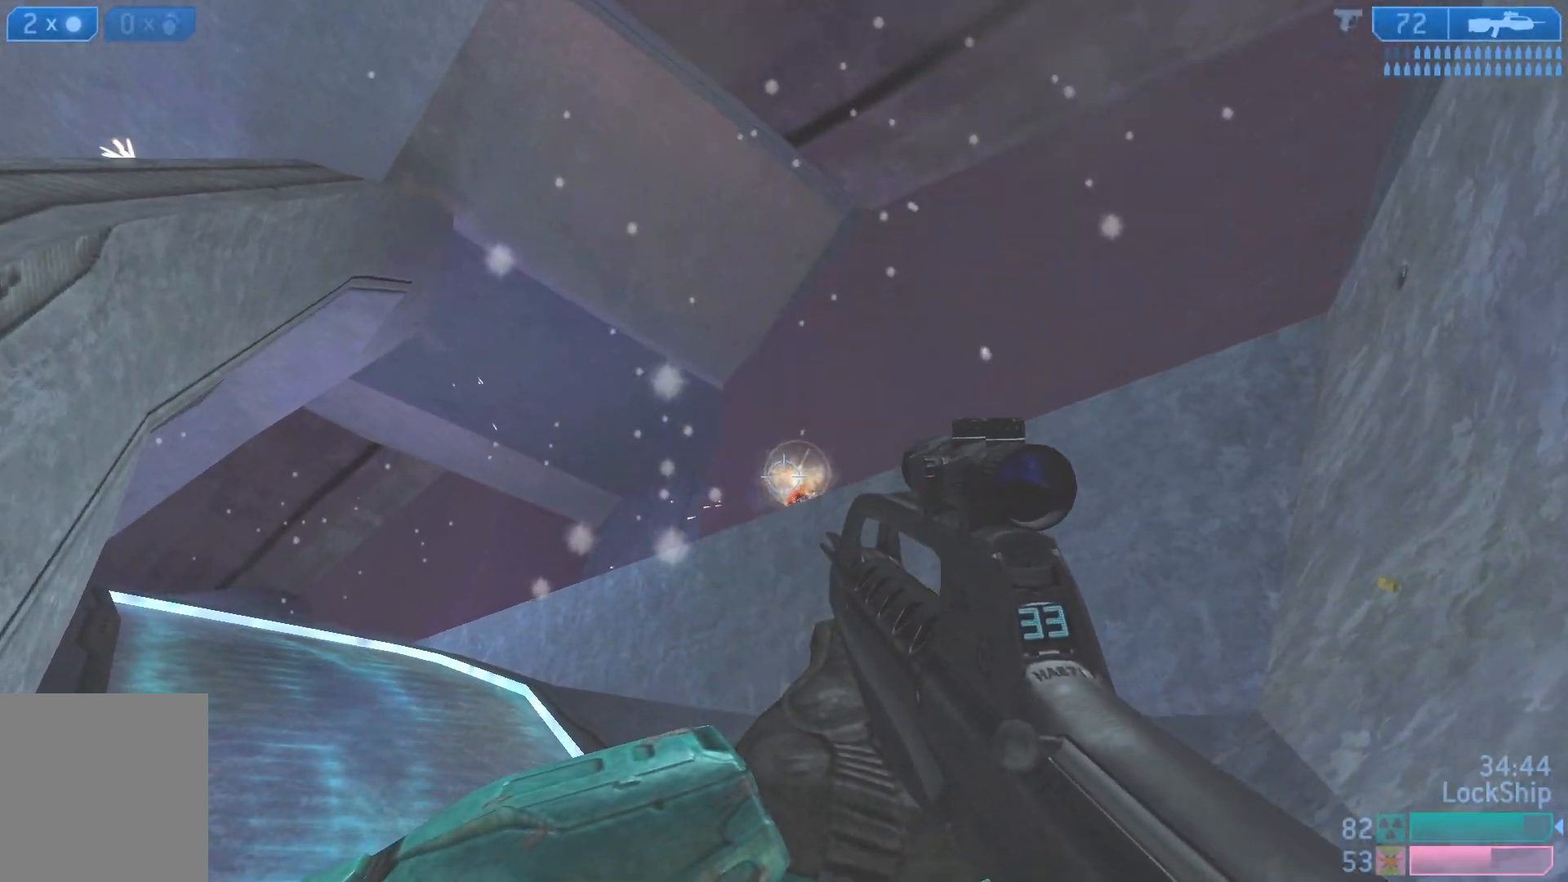
{"buttons": [], "left_stick": "left", "right_stick": "right", "events": [[133, "right_stick", "right"], [183, "R2", "down"], [250, "right_stick", "down-right"], [383, "right_stick", "right"], [400, "R2", "up"], [433, "left_stick", "left"]]}
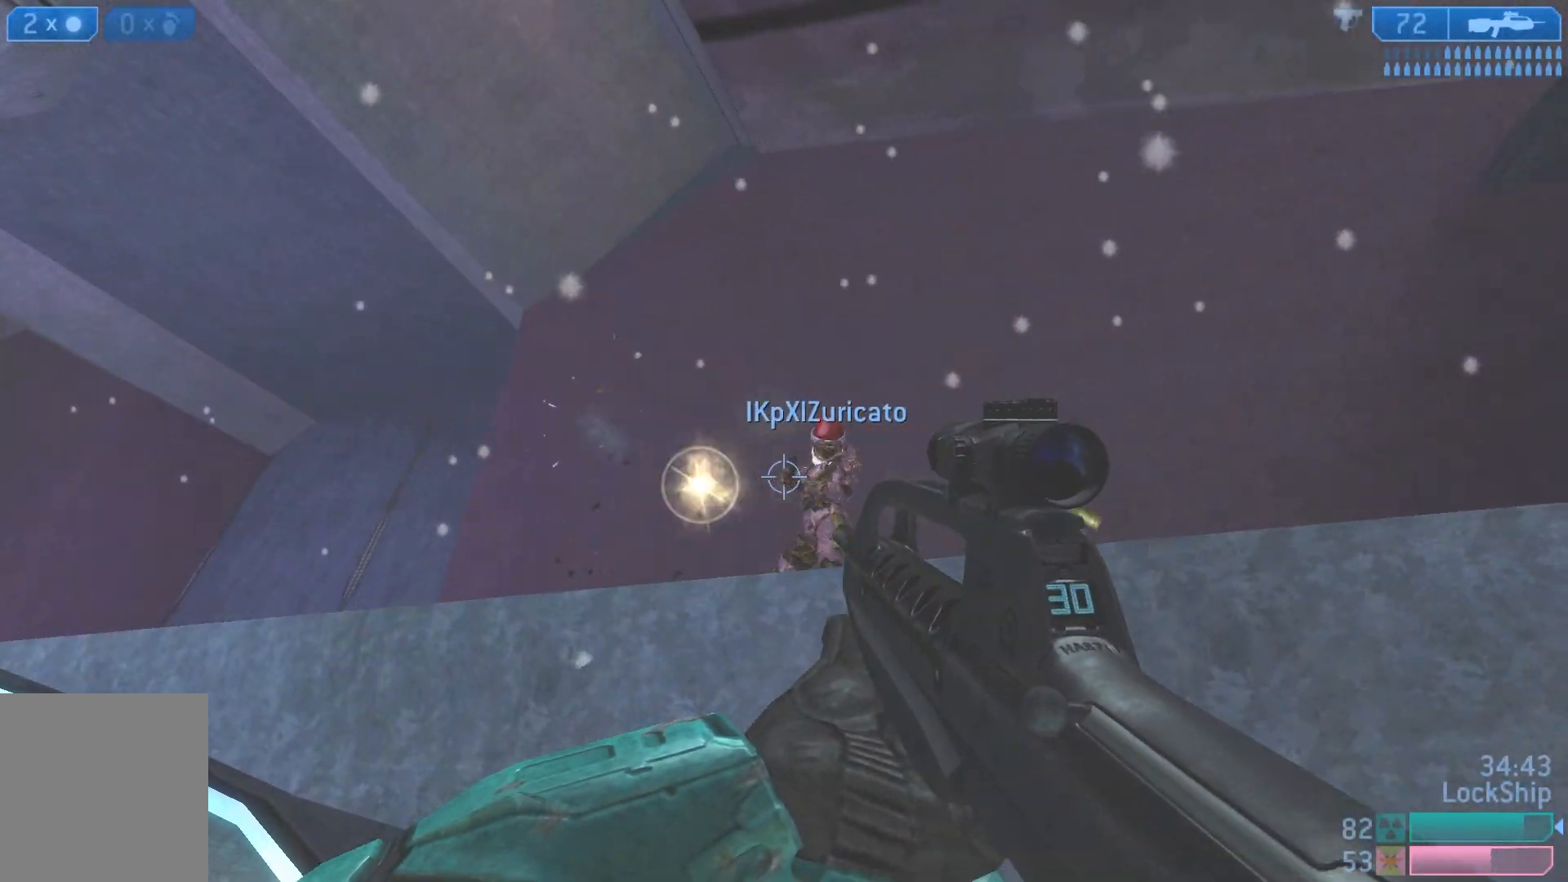
{"buttons": ["R2"], "left_stick": "left", "right_stick": "down-right", "events": [[100, "R2", "down"], [333, "R2", "up"], [350, "right_stick", "down-right"], [500, "R2", "down"]]}
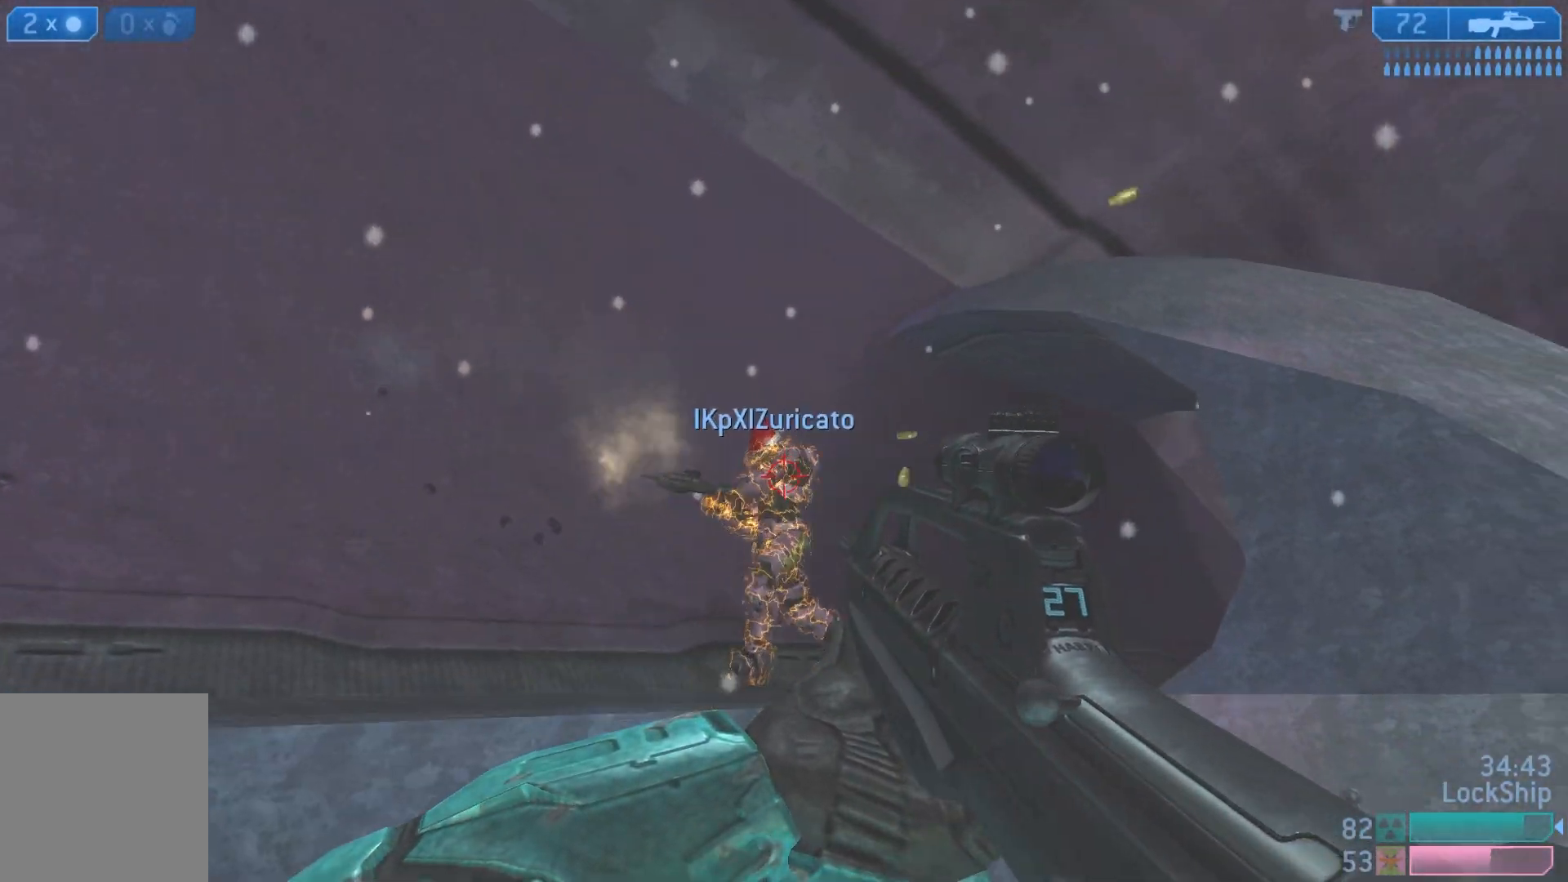
{"buttons": ["L1", "R2"], "left_stick": "down-left", "right_stick": "down-right", "events": [[17, "left_stick", "down-left"], [133, "right_stick", "right"], [233, "R2", "up"], [367, "right_stick", "down-right"], [383, "L1", "down"], [433, "R2", "down"]]}
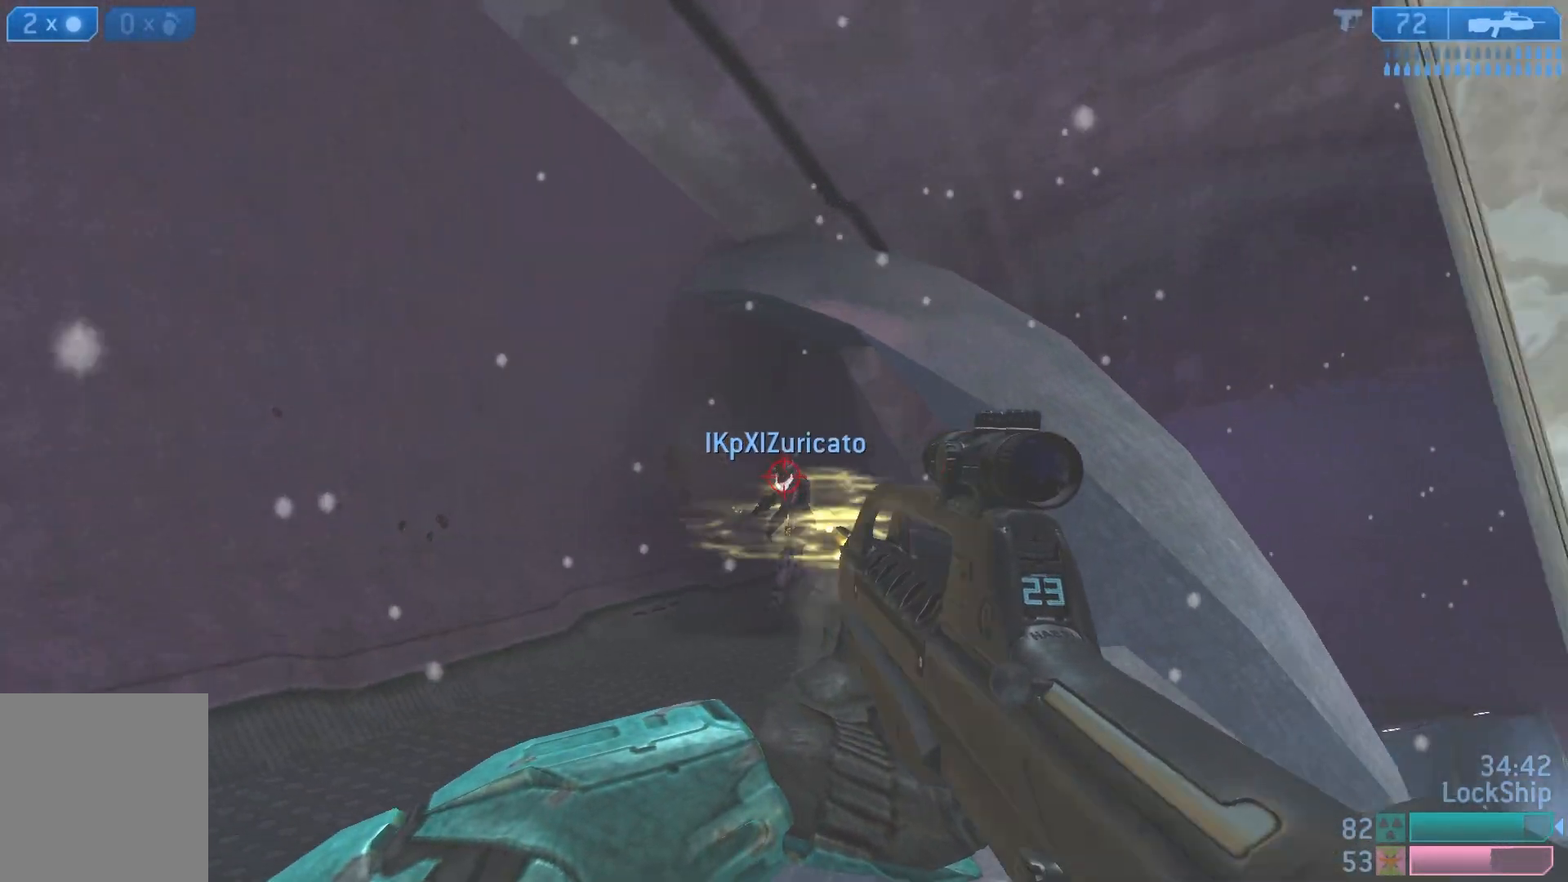
{"buttons": [], "left_stick": "down-left", "right_stick": "down-right", "events": [[33, "L1", "up"], [133, "R2", "up"]]}
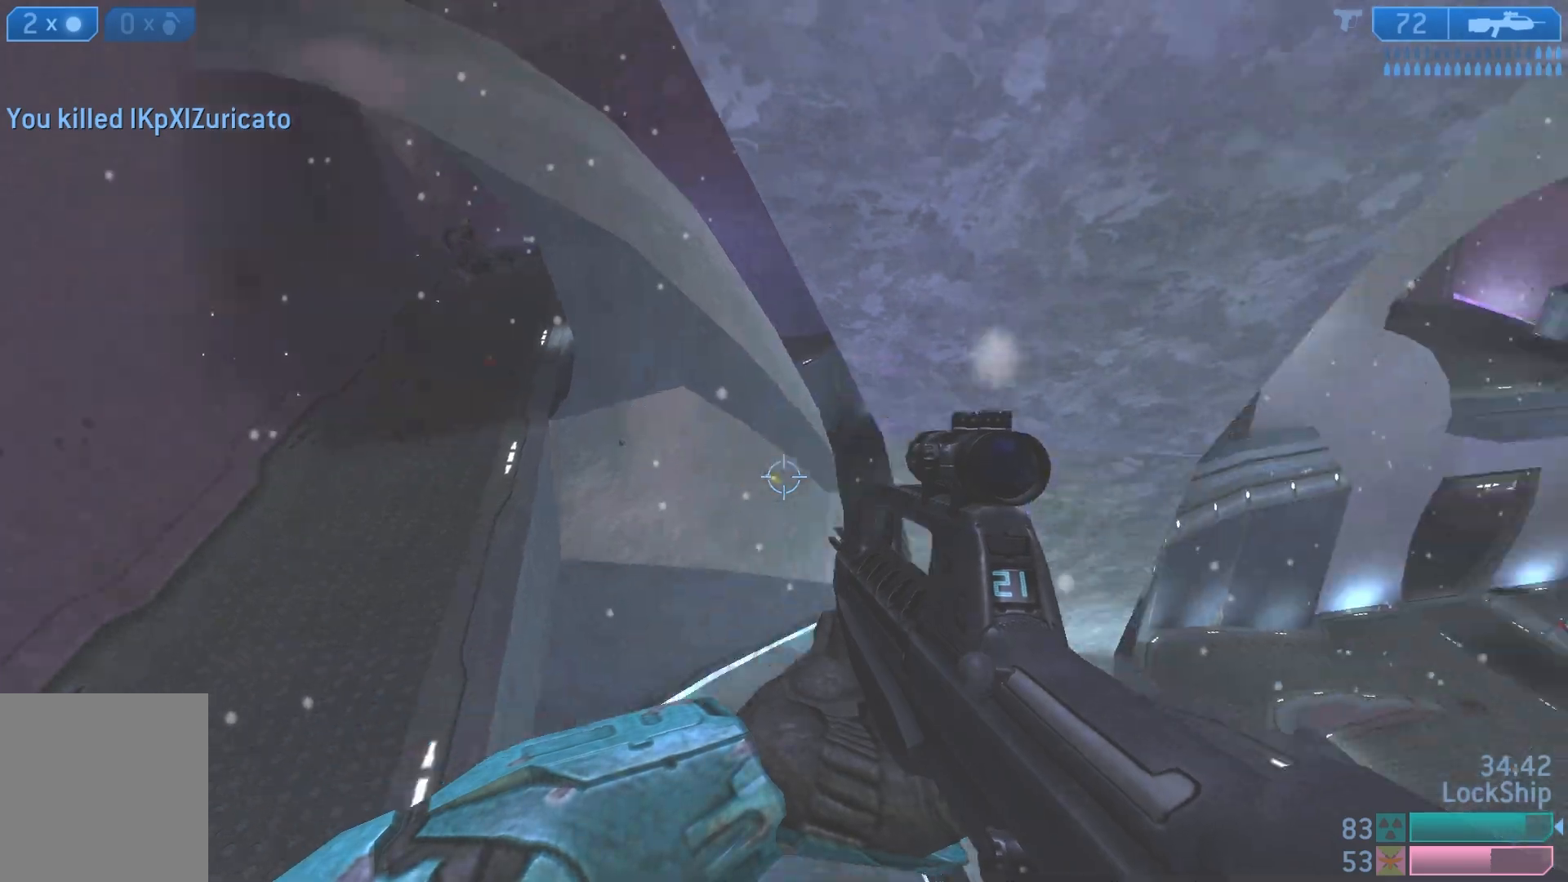
{"buttons": [], "left_stick": "right", "right_stick": "center", "events": [[67, "left_stick", "down"], [100, "right_stick", "right"], [200, "left_stick", "down-right"], [300, "left_stick", "center"], [317, "right_stick", "center"], [500, "left_stick", "right"]]}
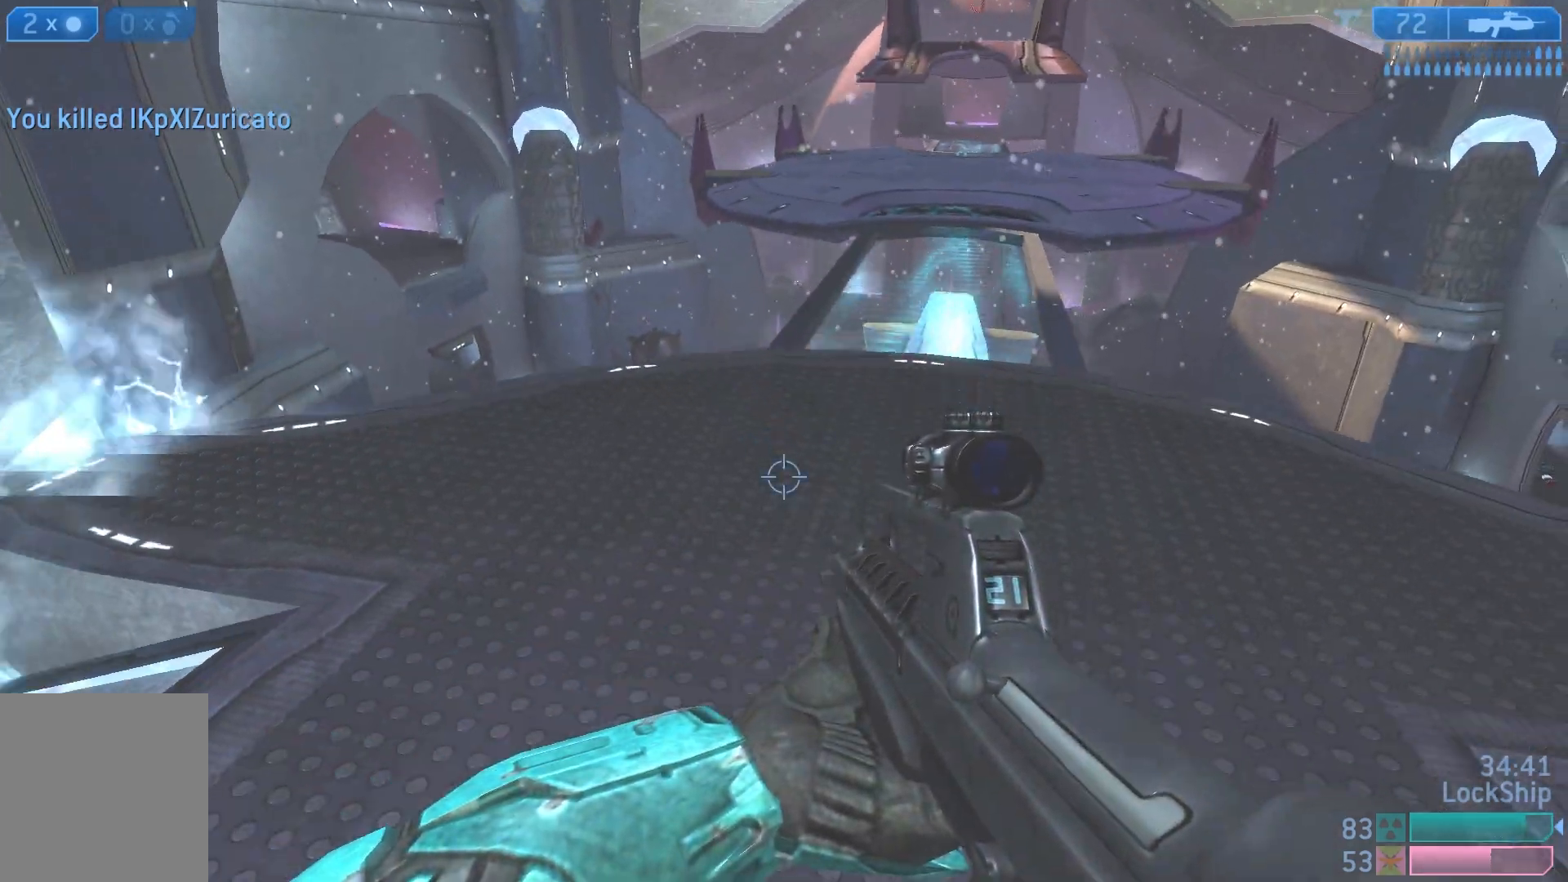
{"buttons": [], "left_stick": "center", "right_stick": "up-right", "events": [[17, "right_stick", "up-right"], [50, "L1", "down"], [67, "L1", "up"], [400, "left_stick", "center"]]}
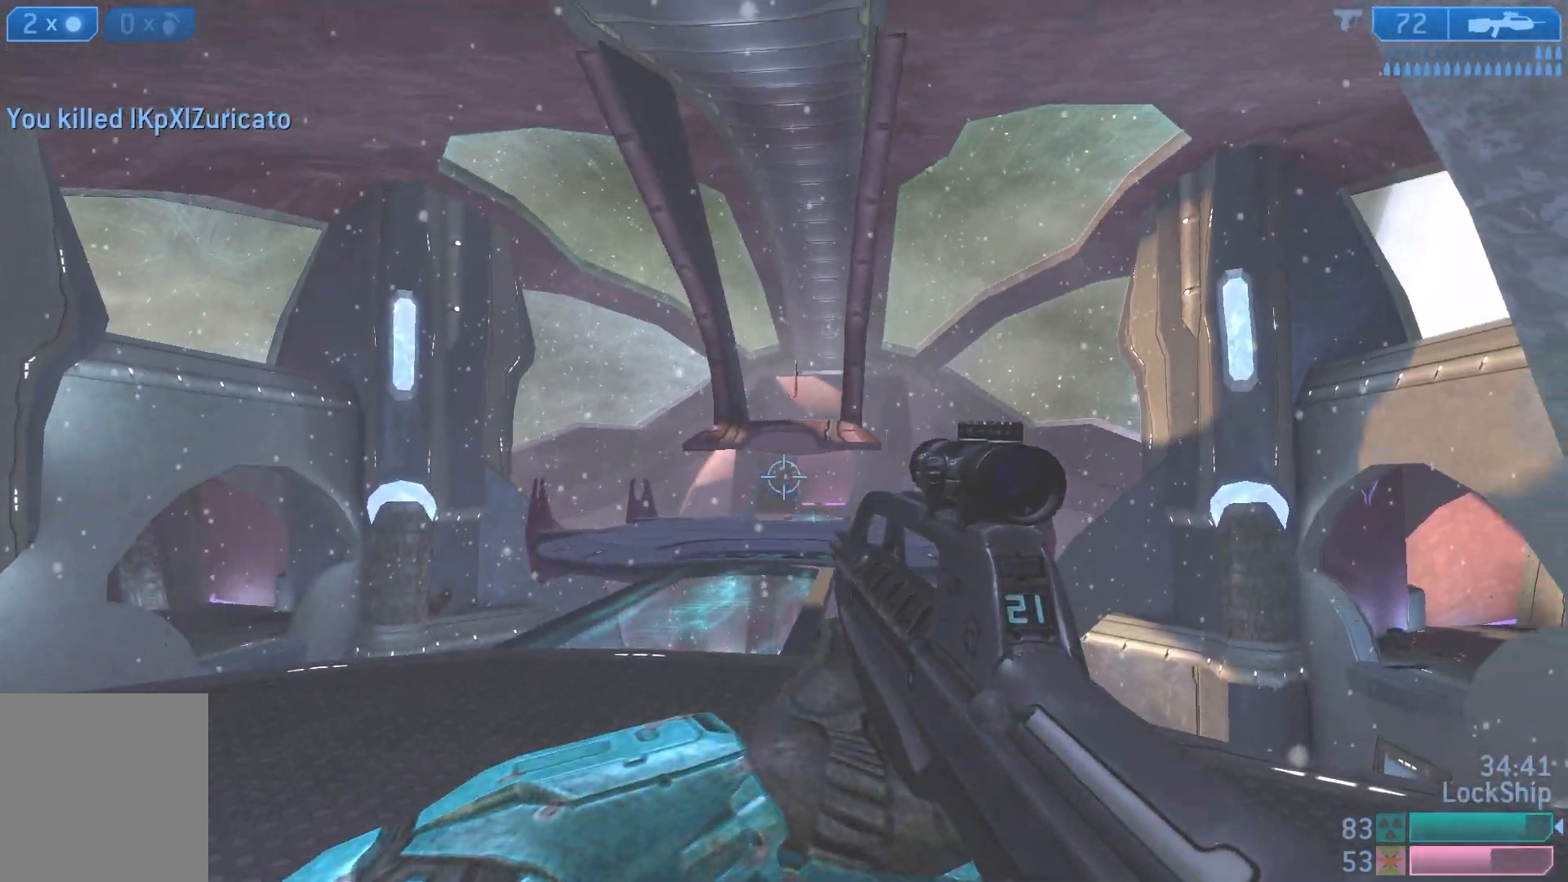
{"buttons": [], "left_stick": "right", "right_stick": "down-right", "events": [[67, "left_stick", "down"], [100, "right_stick", "center"], [150, "right_stick", "down-right"], [183, "left_stick", "right"]]}
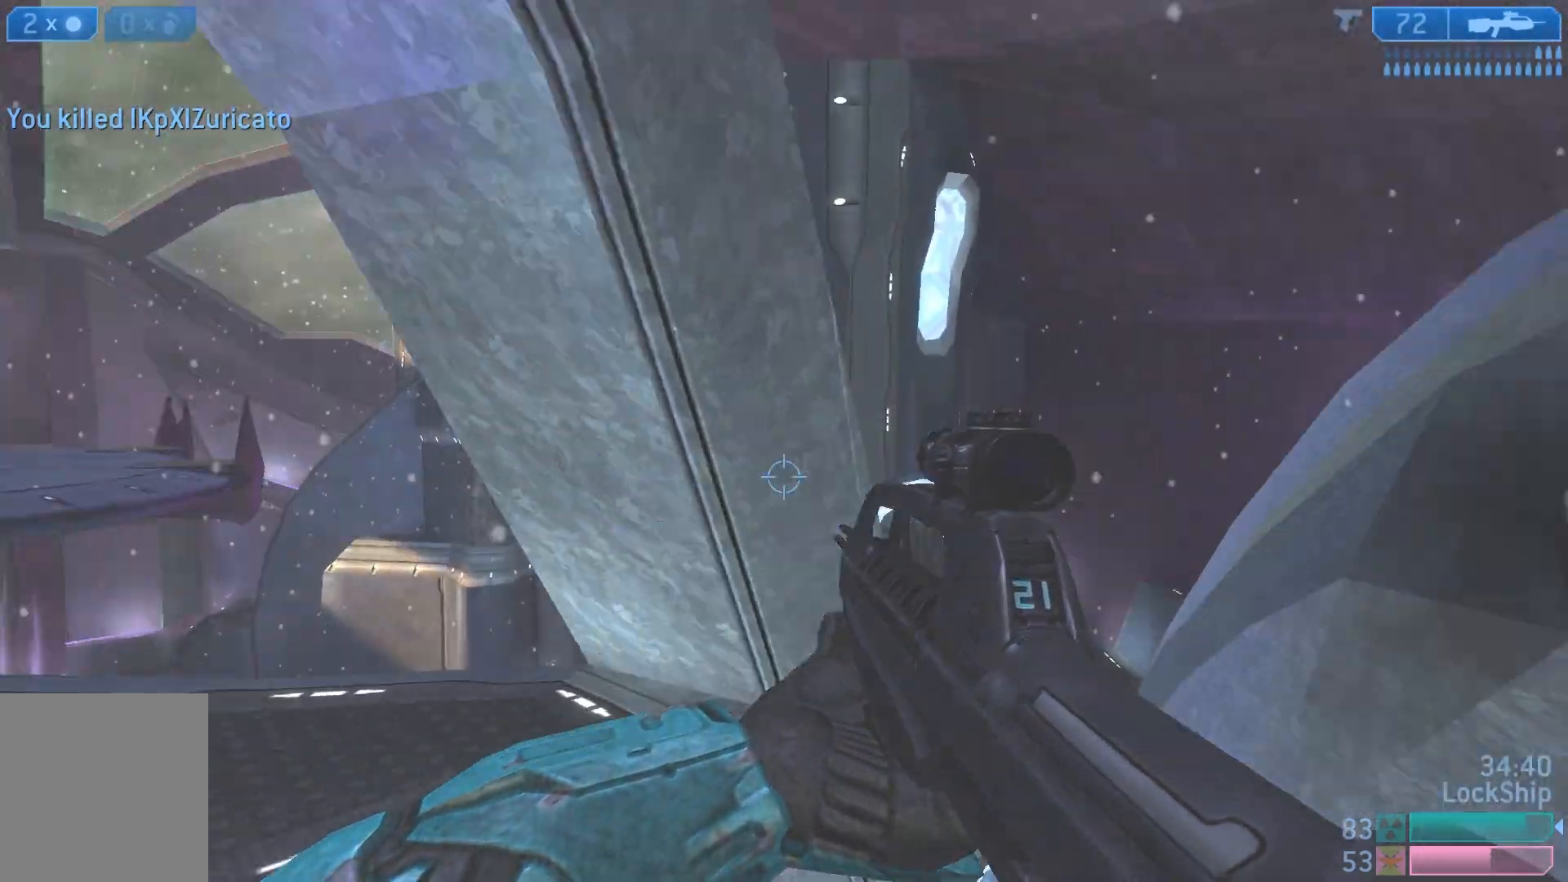
{"buttons": [], "left_stick": "up", "right_stick": "center", "events": [[67, "left_stick", "up-right"], [67, "right_stick", "center"], [167, "SQUARE", "down"], [183, "left_stick", "up"], [233, "SQUARE", "up"]]}
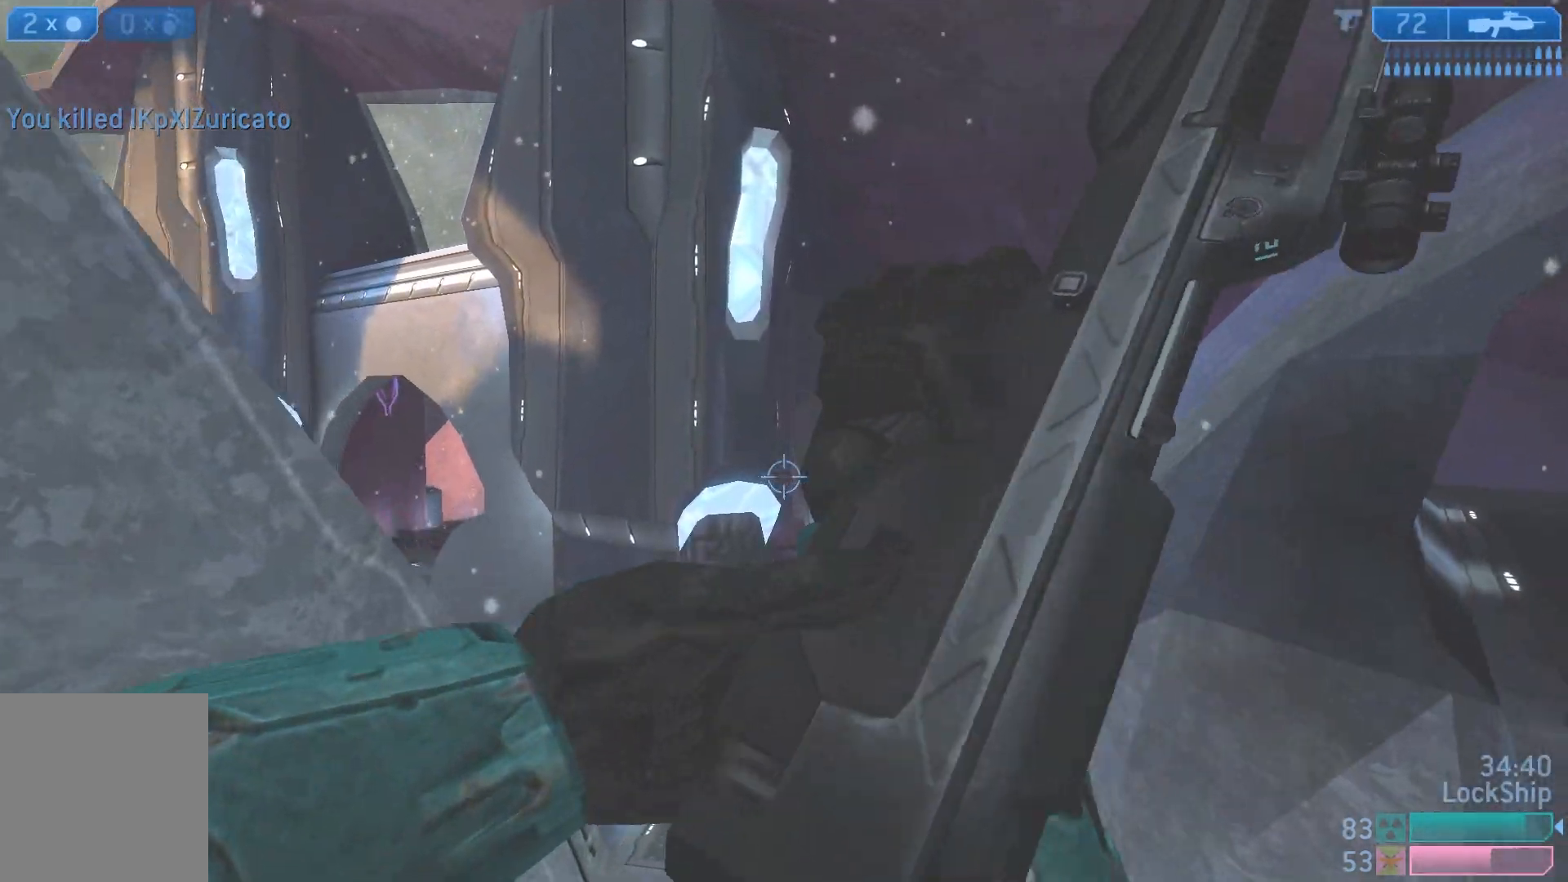
{"buttons": [], "left_stick": "left", "right_stick": "center", "events": [[33, "left_stick", "right"], [100, "left_stick", "down-right"], [183, "right_stick", "left"], [350, "right_stick", "center"], [383, "left_stick", "left"]]}
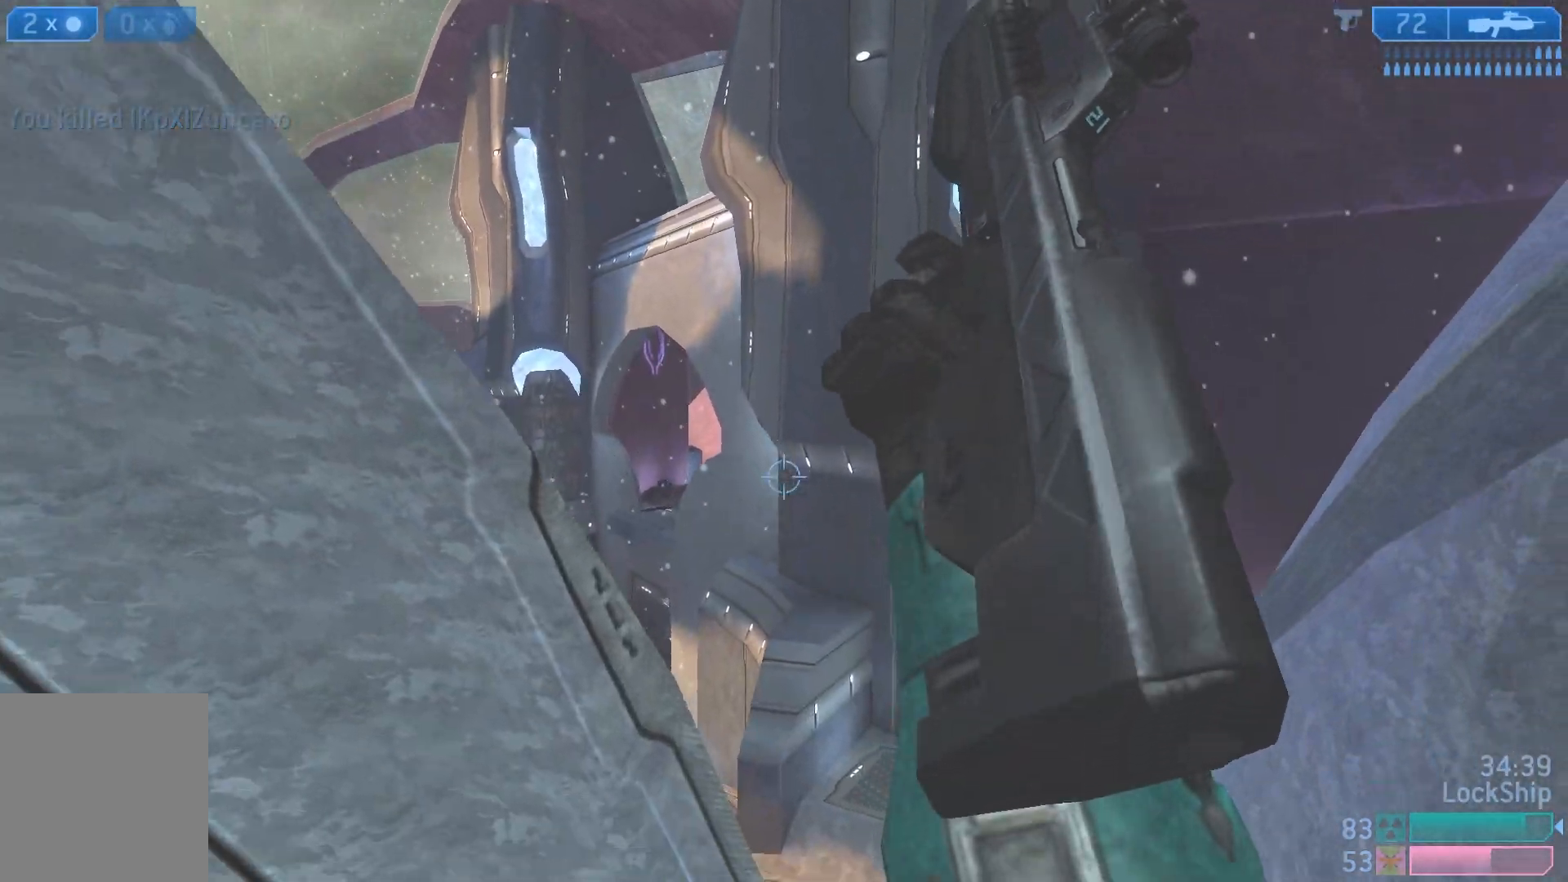
{"buttons": [], "left_stick": "up-right", "right_stick": "down-left", "events": [[67, "left_stick", "center"], [83, "right_stick", "left"], [200, "left_stick", "right"], [200, "right_stick", "down-left"], [367, "left_stick", "up-right"]]}
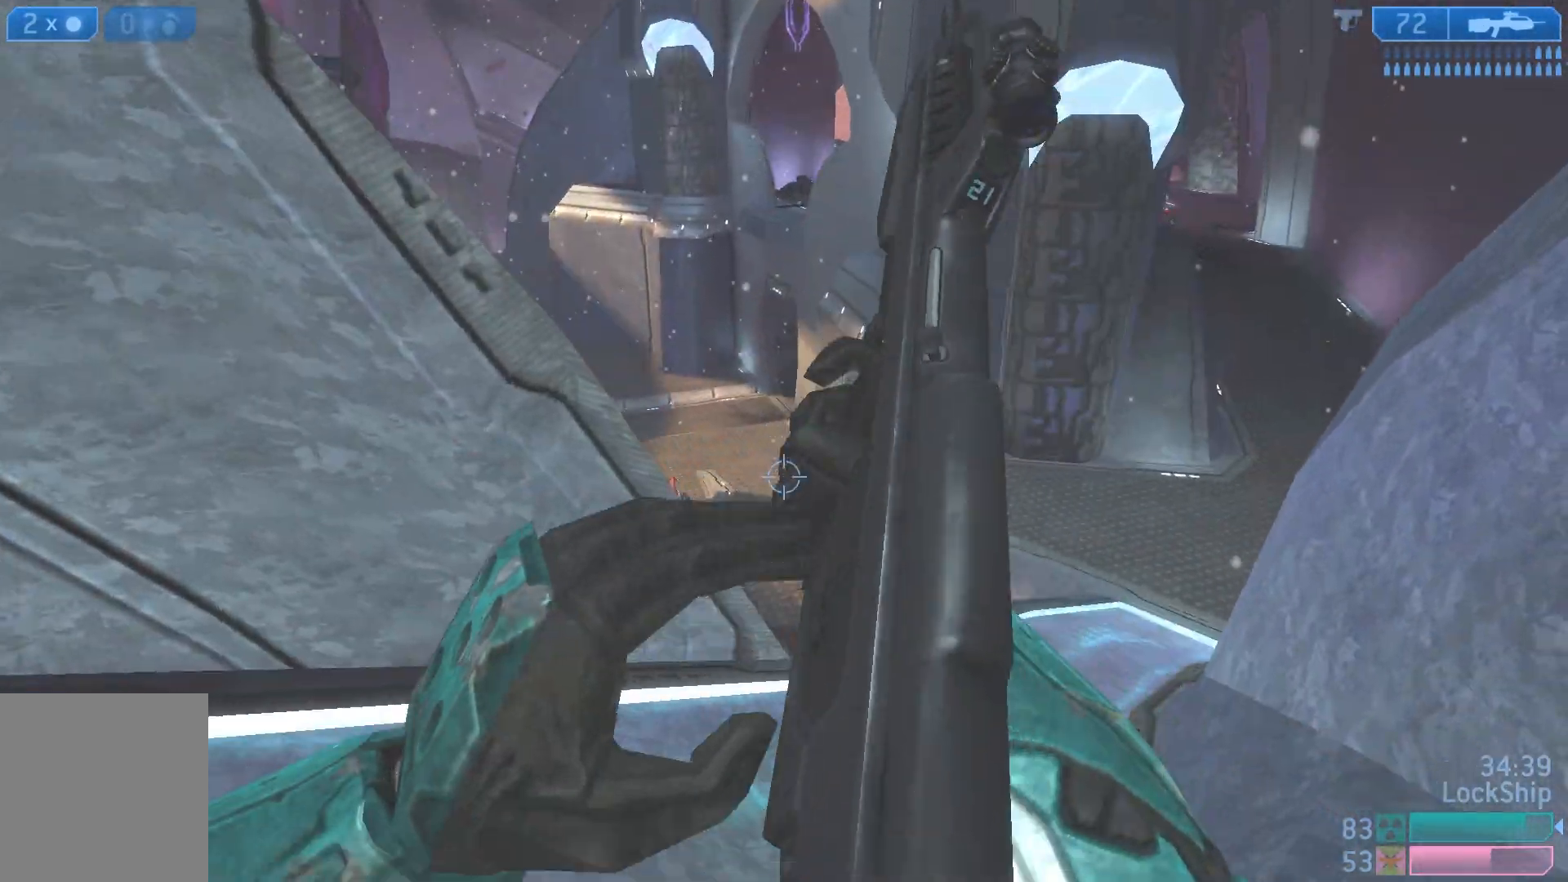
{"buttons": [], "left_stick": "down-left", "right_stick": "up", "events": [[50, "right_stick", "center"], [100, "left_stick", "center"], [167, "left_stick", "down-left"], [283, "left_stick", "left"], [367, "right_stick", "up"], [483, "left_stick", "down-left"]]}
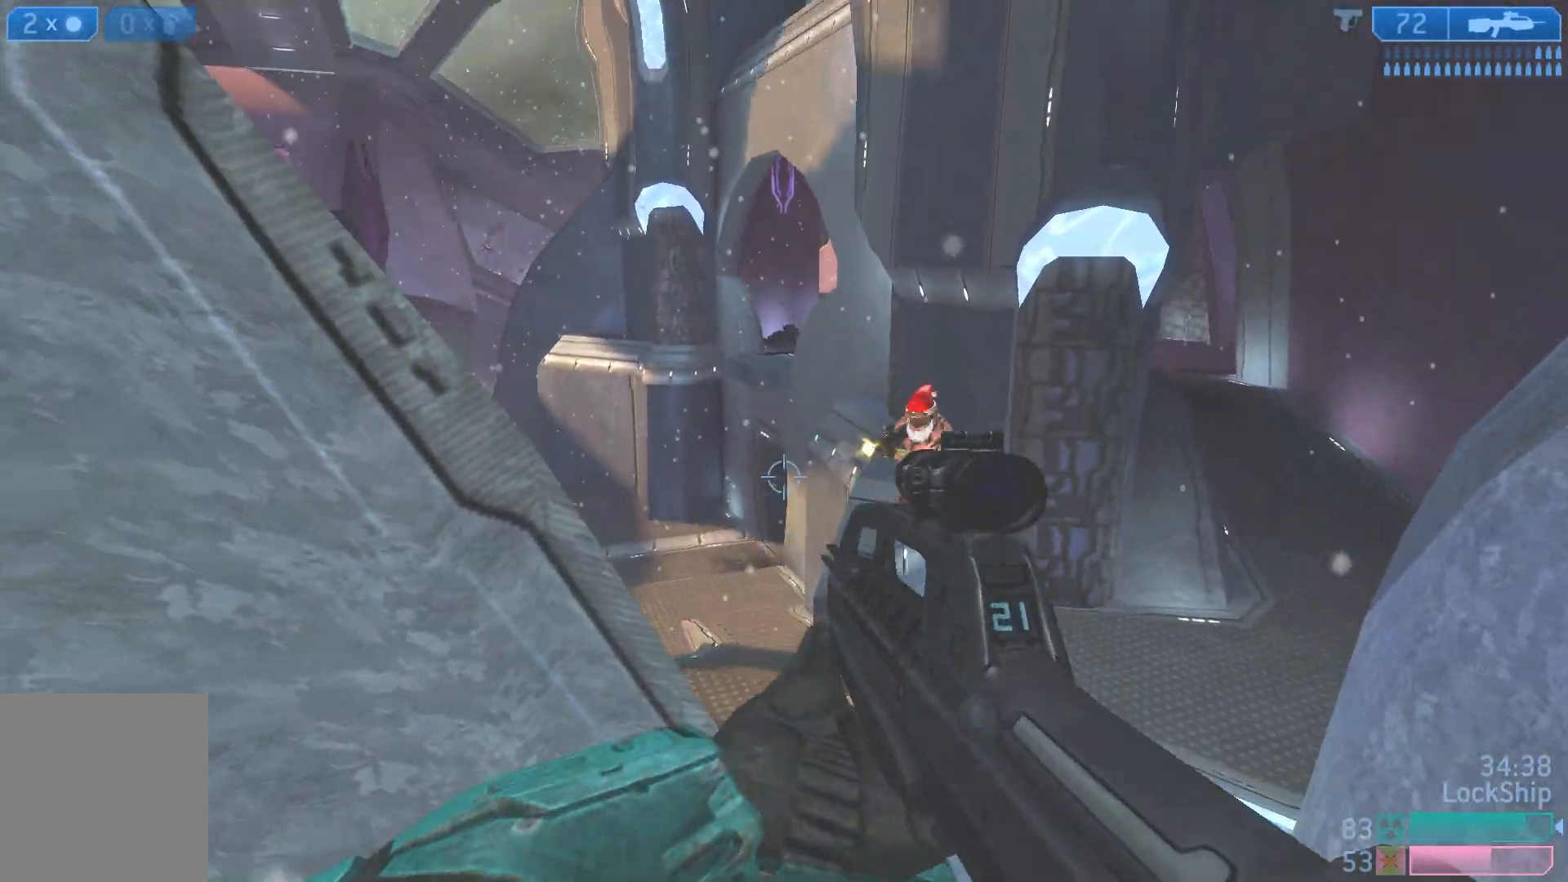
{"buttons": ["R2"], "left_stick": "down", "right_stick": "center", "events": [[50, "R2", "down"], [100, "right_stick", "right"], [250, "R2", "up"], [267, "right_stick", "down"], [400, "left_stick", "down"], [450, "R2", "down"], [500, "right_stick", "center"]]}
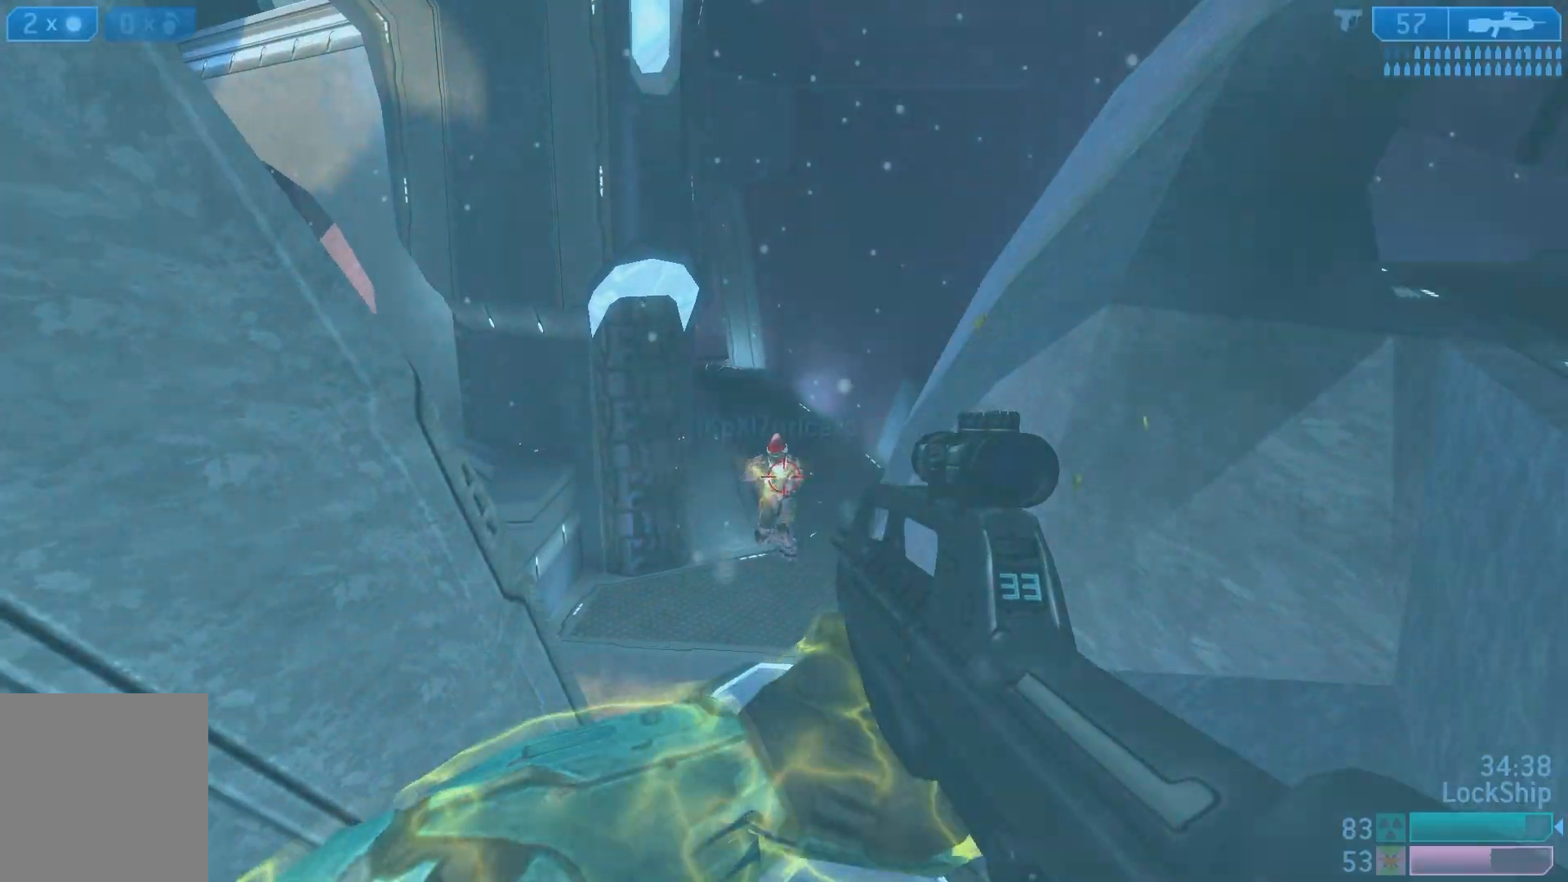
{"buttons": ["R2"], "left_stick": "down-left", "right_stick": "center", "events": [[100, "left_stick", "down-left"], [150, "right_stick", "down-right"], [167, "R2", "up"], [350, "R2", "down"], [450, "right_stick", "center"]]}
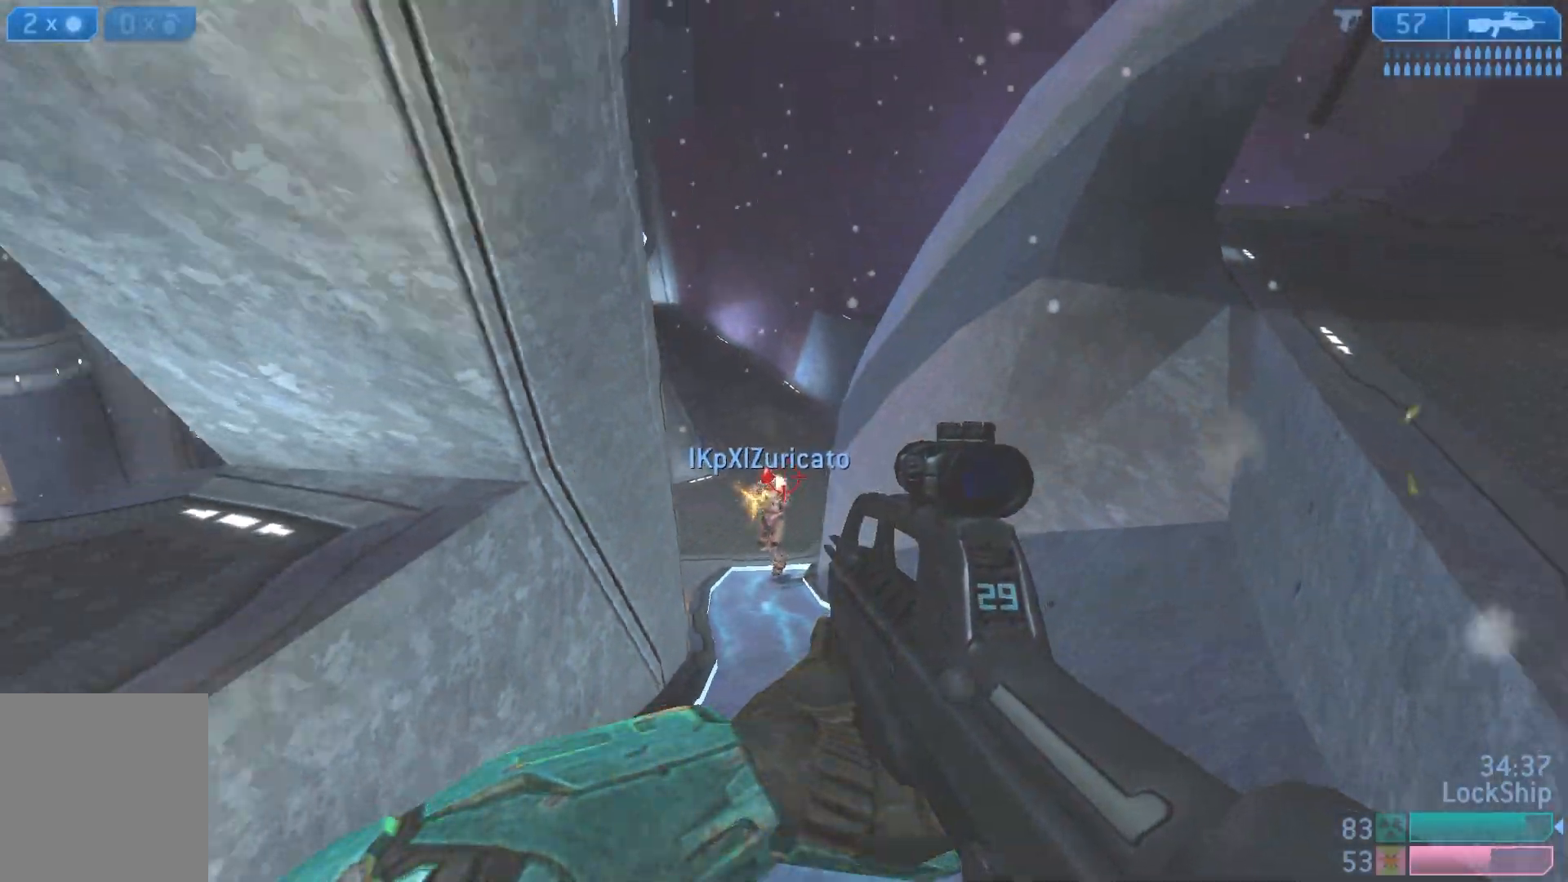
{"buttons": [], "left_stick": "right", "right_stick": "center", "events": [[17, "left_stick", "down"], [67, "R2", "up"], [233, "left_stick", "down-right"], [267, "right_stick", "down-left"], [283, "R2", "down"], [433, "left_stick", "right"], [433, "right_stick", "center"], [500, "R2", "up"]]}
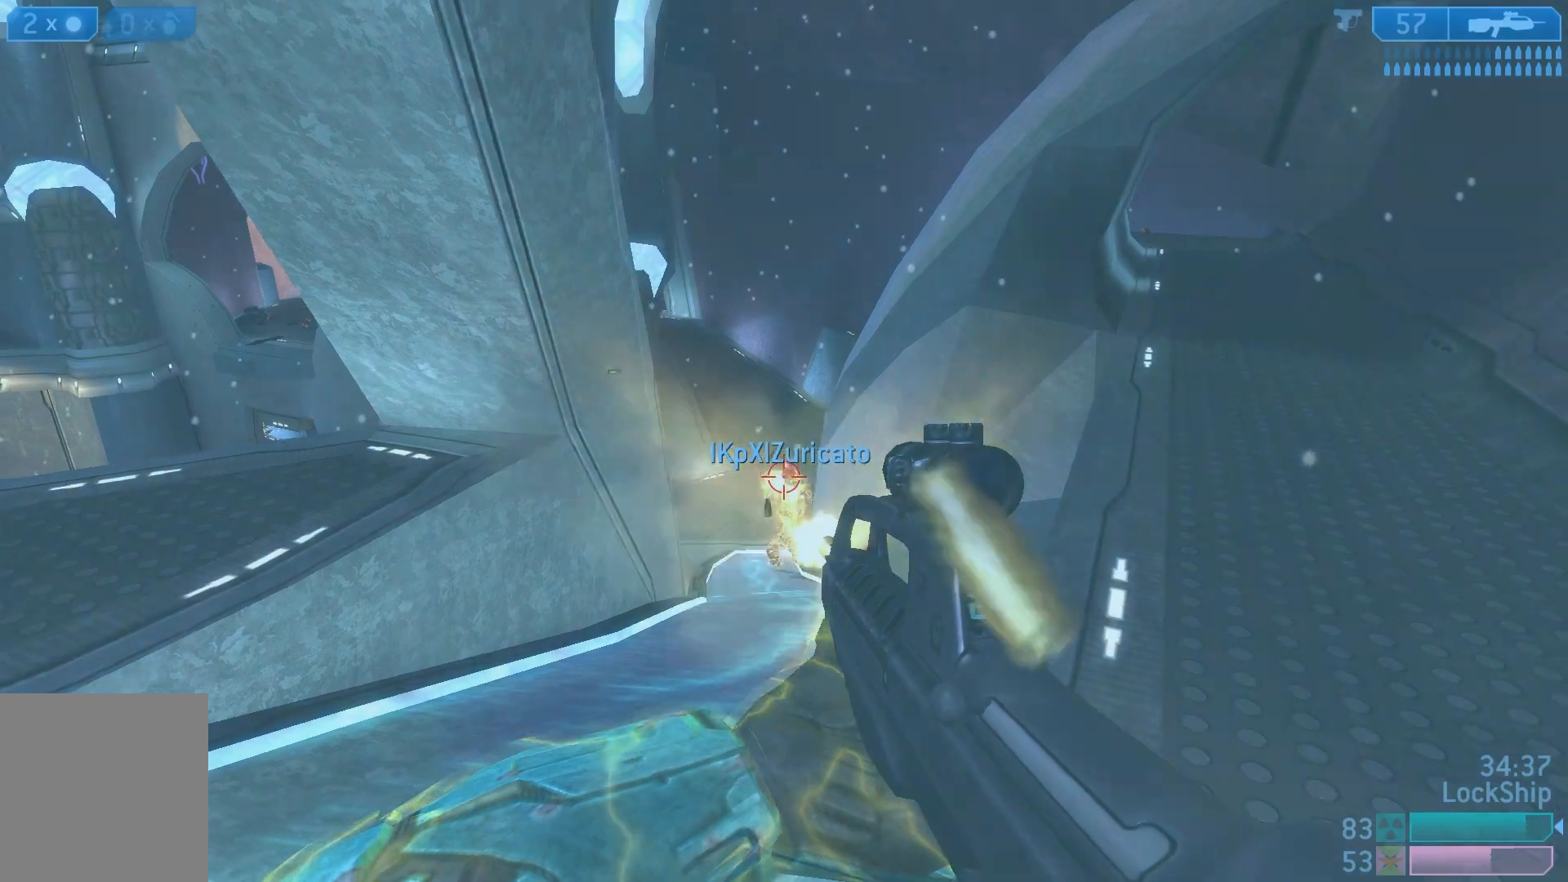
{"buttons": [], "left_stick": "up-right", "right_stick": "down-left", "events": [[167, "left_stick", "up-right"], [217, "R2", "down"], [217, "right_stick", "left"], [400, "right_stick", "down-left"], [450, "R2", "up"]]}